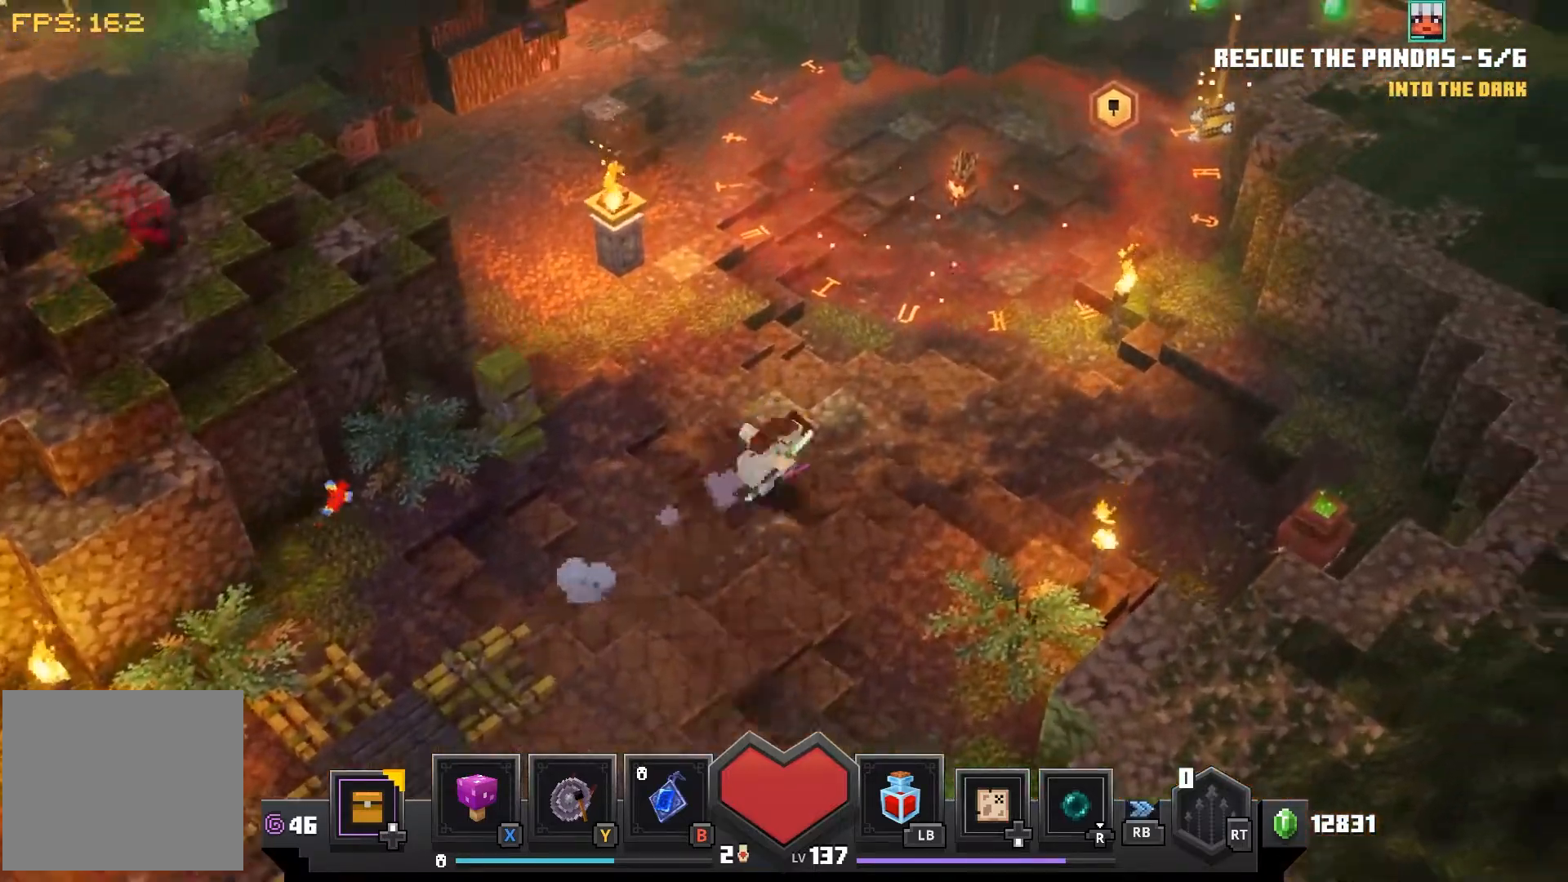
Gameplay with a controller (PlayStation layout); each line is a JSON object with the inputs held at the frame after it (dt_ms = milliseconds from this image to that frame). "events" lists button and stick changes between this image and that frame as [ms after this image, input, new state], when the widget could be followed in between.
{"dt_ms": 500, "buttons": [], "left_stick": "up-right", "right_stick": "center", "events": []}
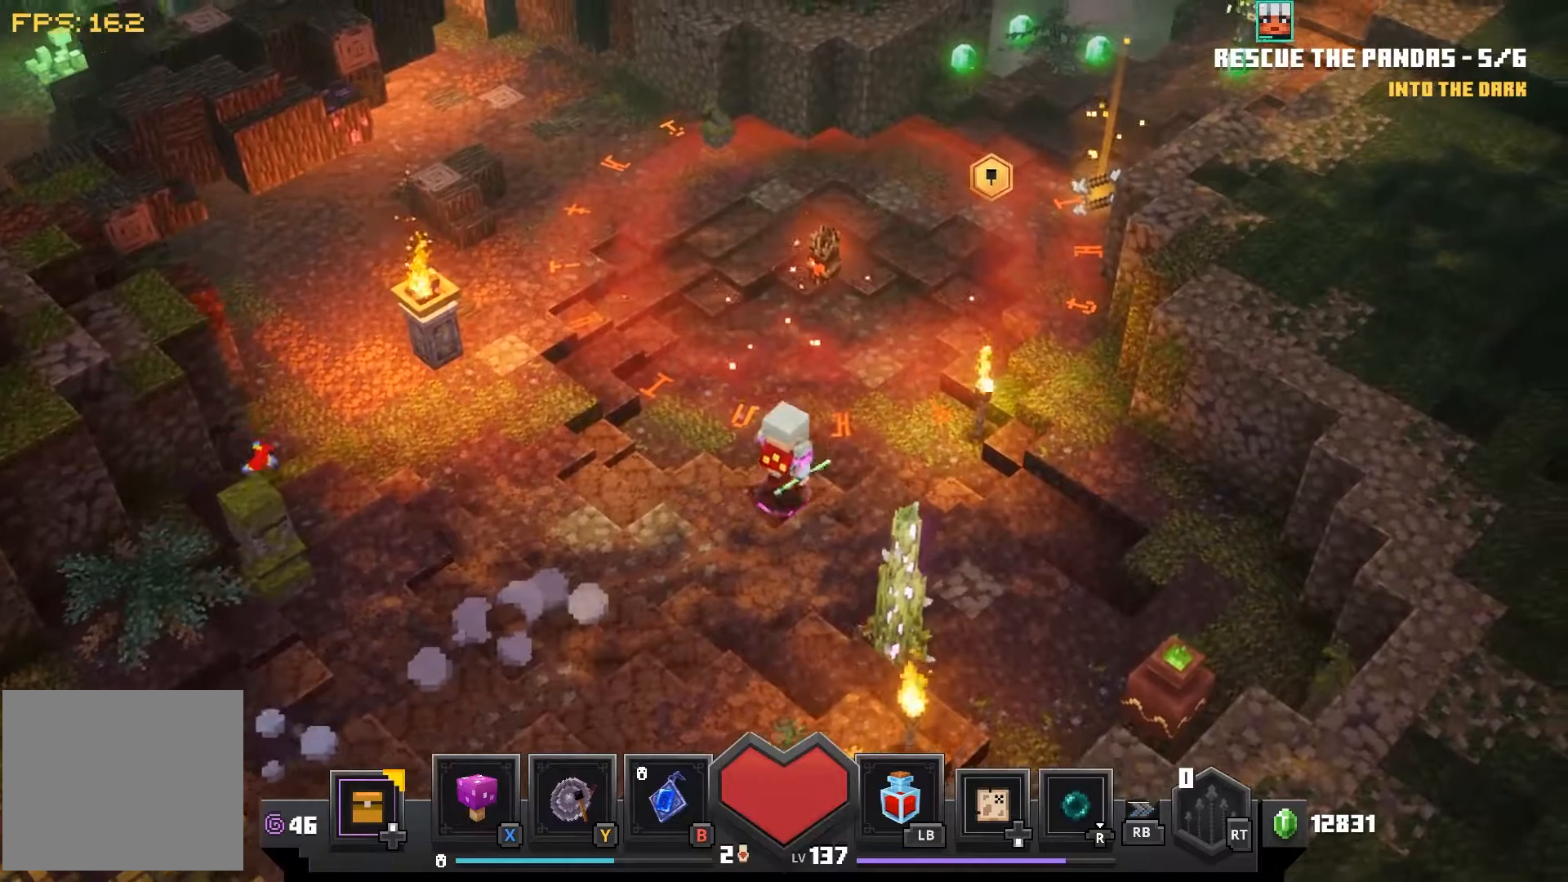
{"dt_ms": 500, "buttons": [], "left_stick": "up-right", "right_stick": "center", "events": []}
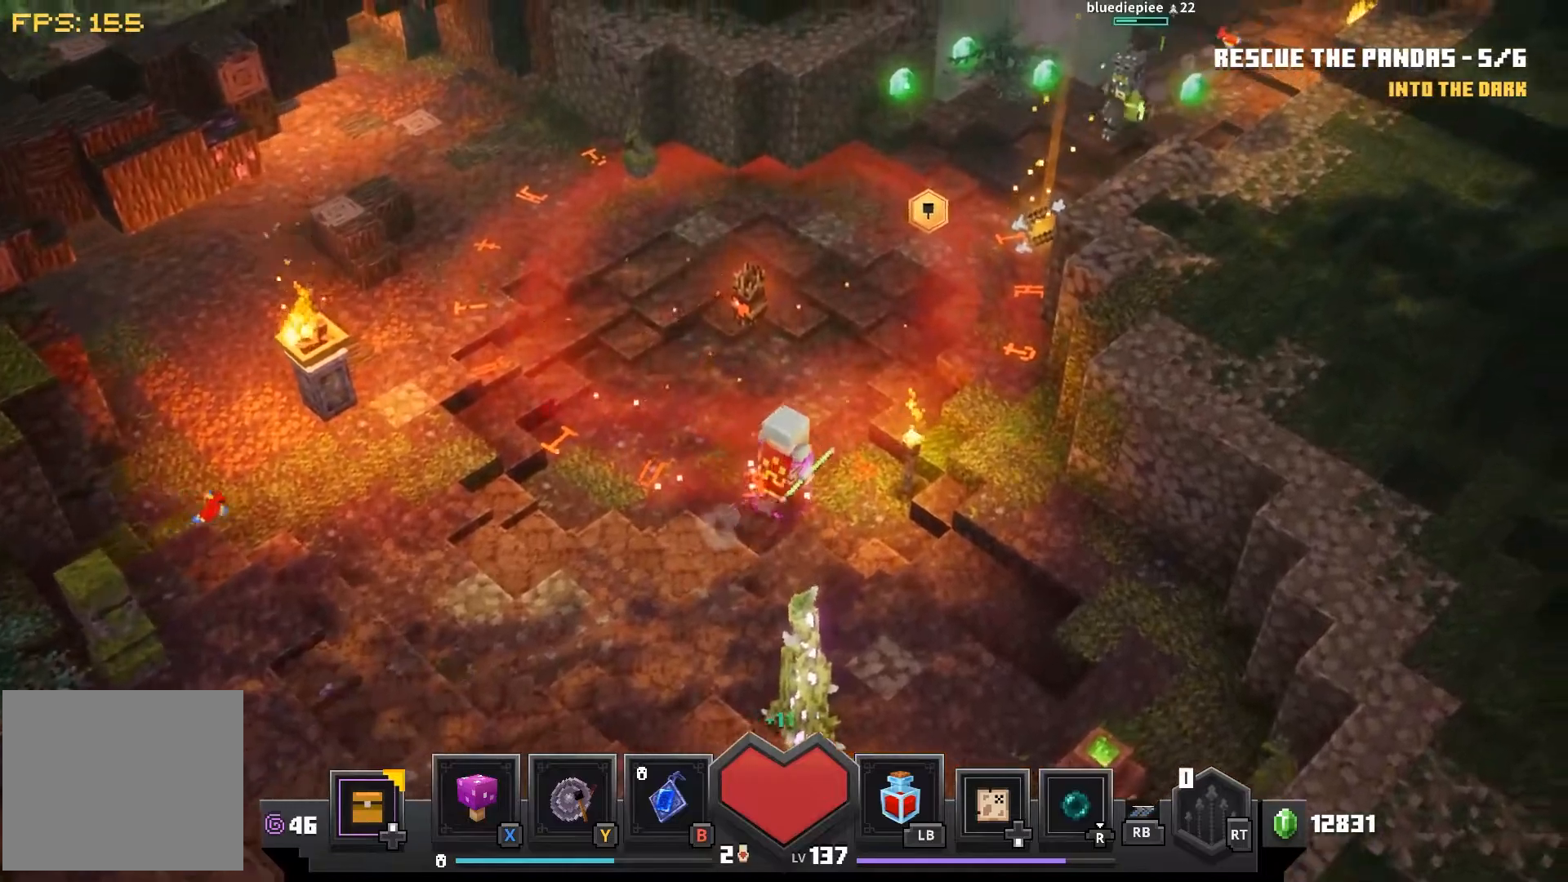
{"dt_ms": 500, "buttons": [], "left_stick": "up-right", "right_stick": "center", "events": []}
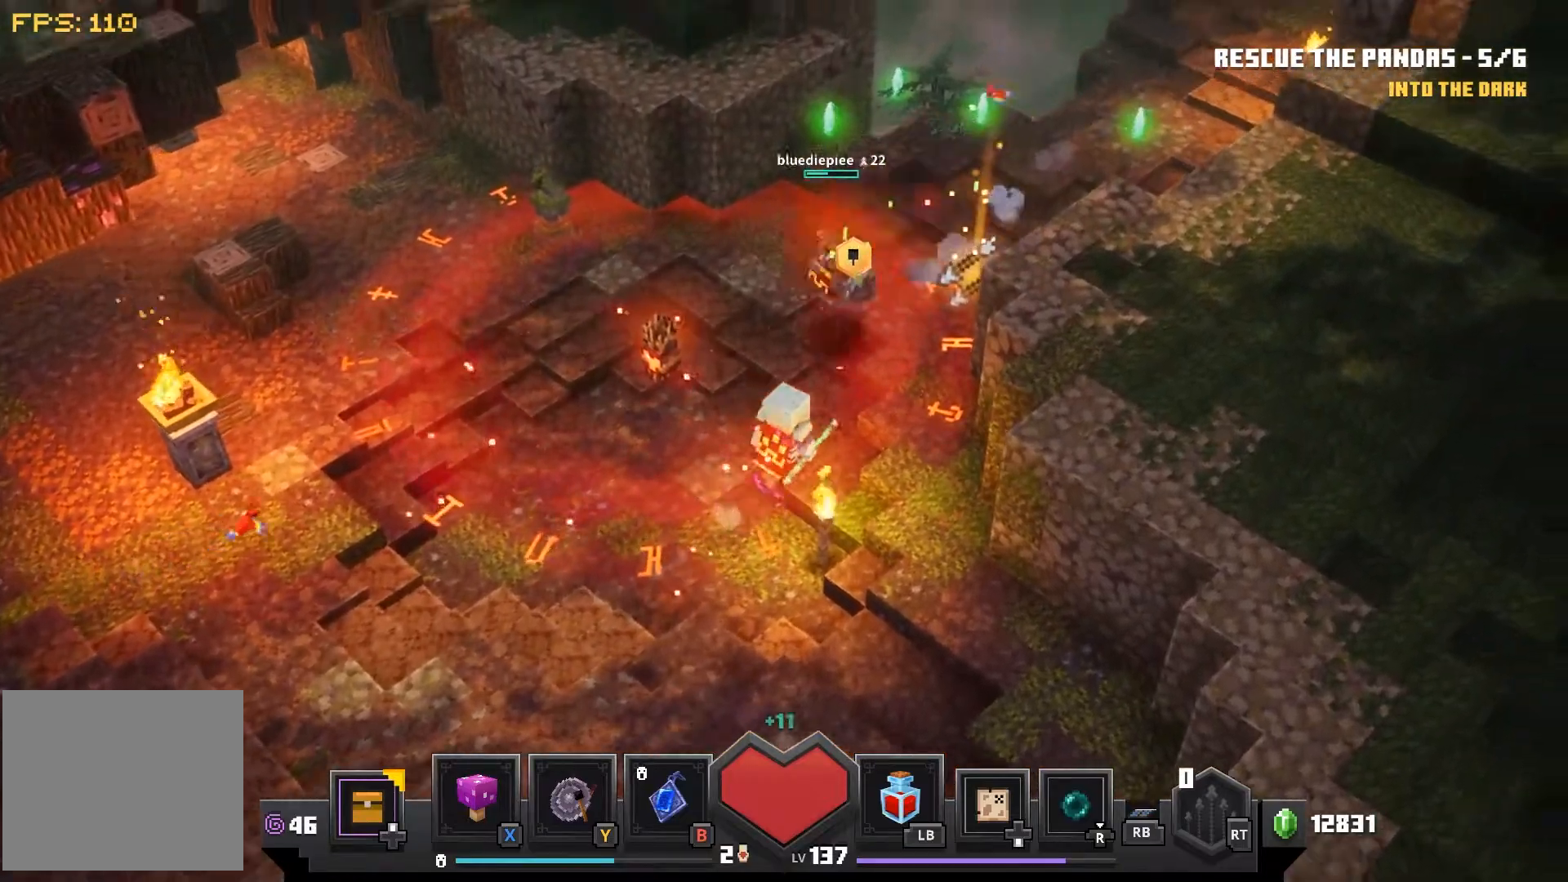
{"dt_ms": 500, "buttons": [], "left_stick": "up-right", "right_stick": "center", "events": []}
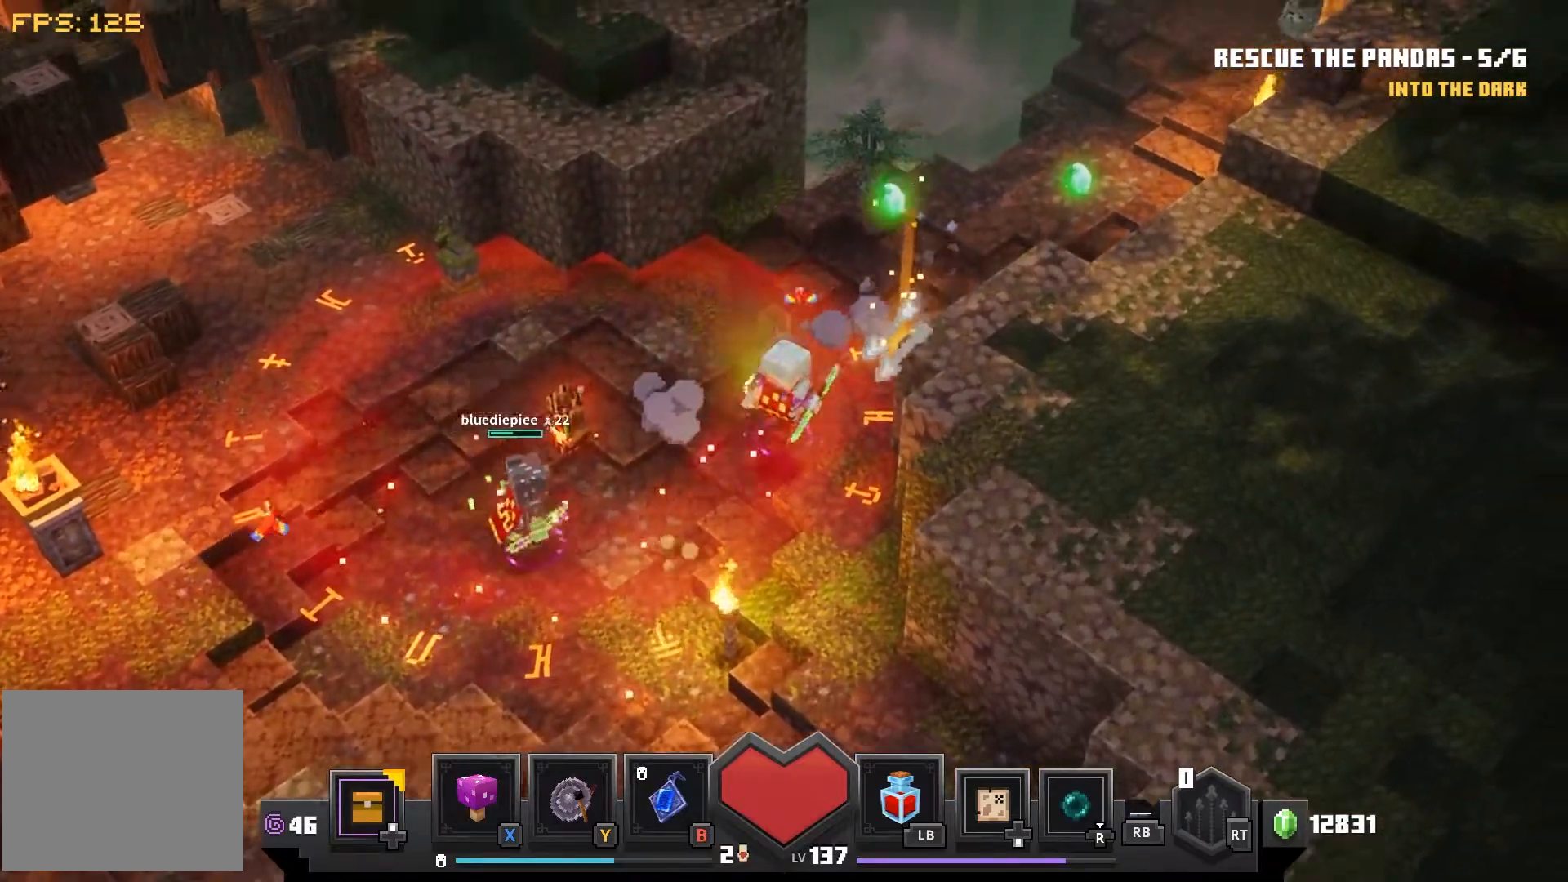
{"dt_ms": 500, "buttons": [], "left_stick": "up-right", "right_stick": "center", "events": [[283, "CROSS", "down"], [333, "CROSS", "up"]]}
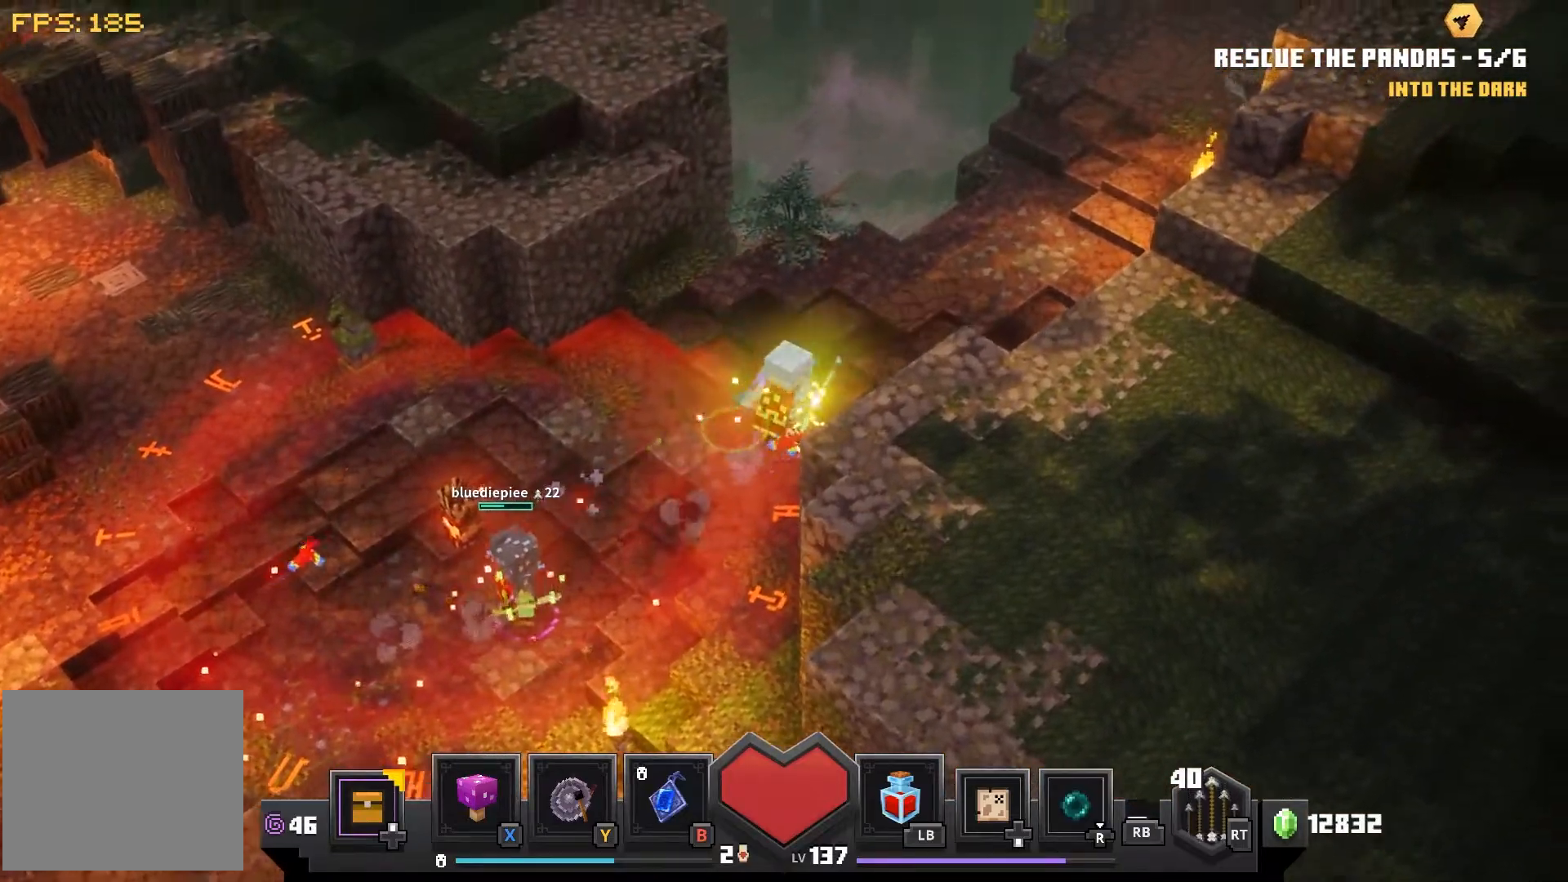
{"dt_ms": 500, "buttons": [], "left_stick": "up", "right_stick": "center", "events": [[317, "left_stick", "up"]]}
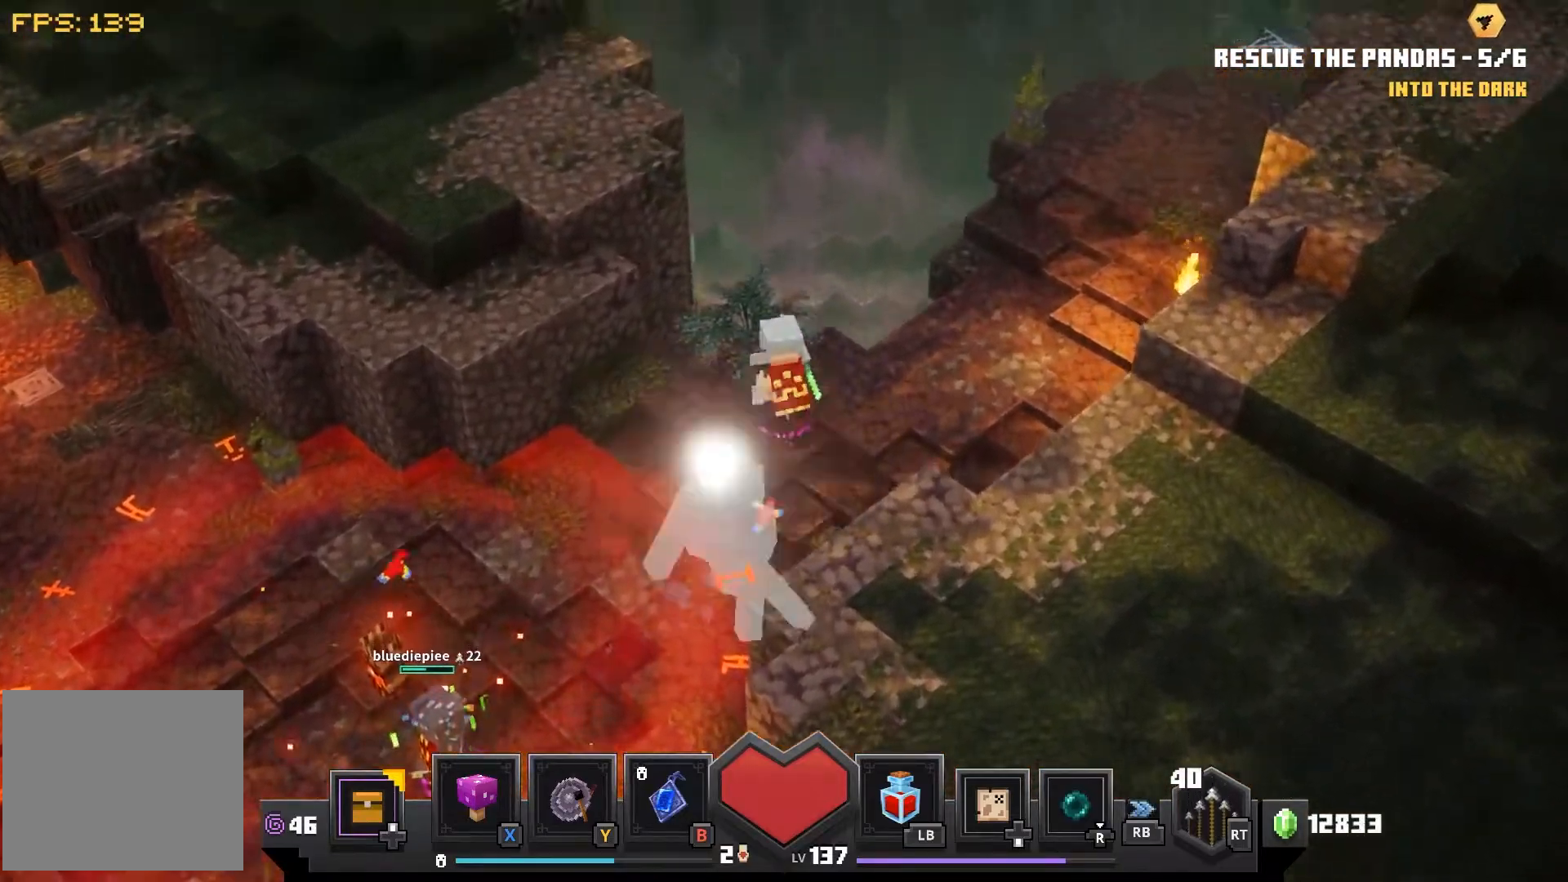
{"dt_ms": 500, "buttons": [], "left_stick": "down-left", "right_stick": "center", "events": [[100, "left_stick", "up-left"], [283, "left_stick", "down-left"]]}
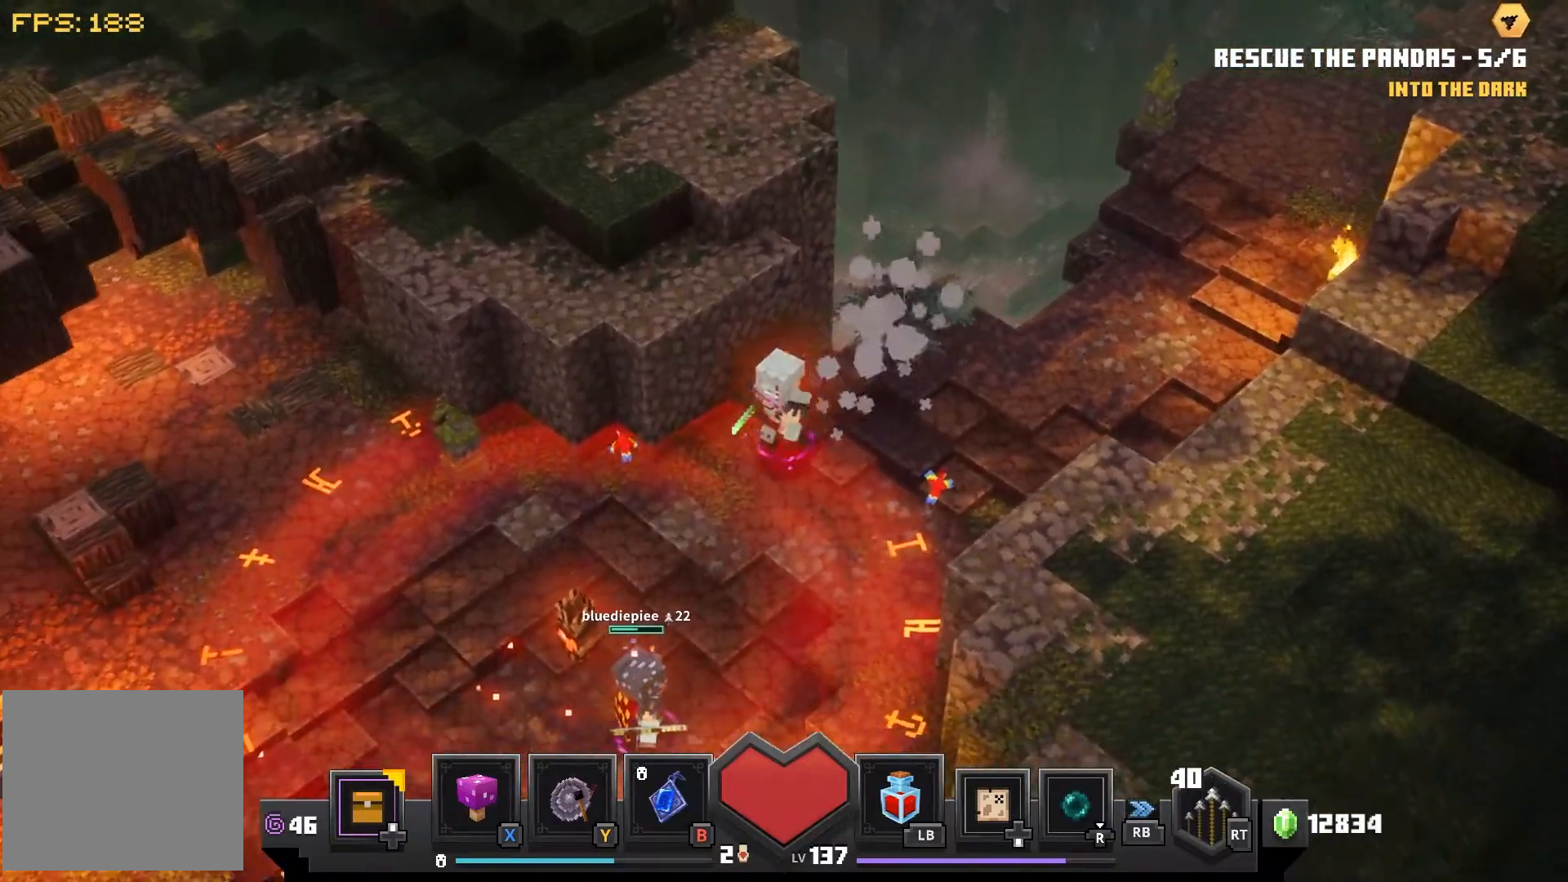
{"dt_ms": 500, "buttons": [], "left_stick": "right", "right_stick": "center"}
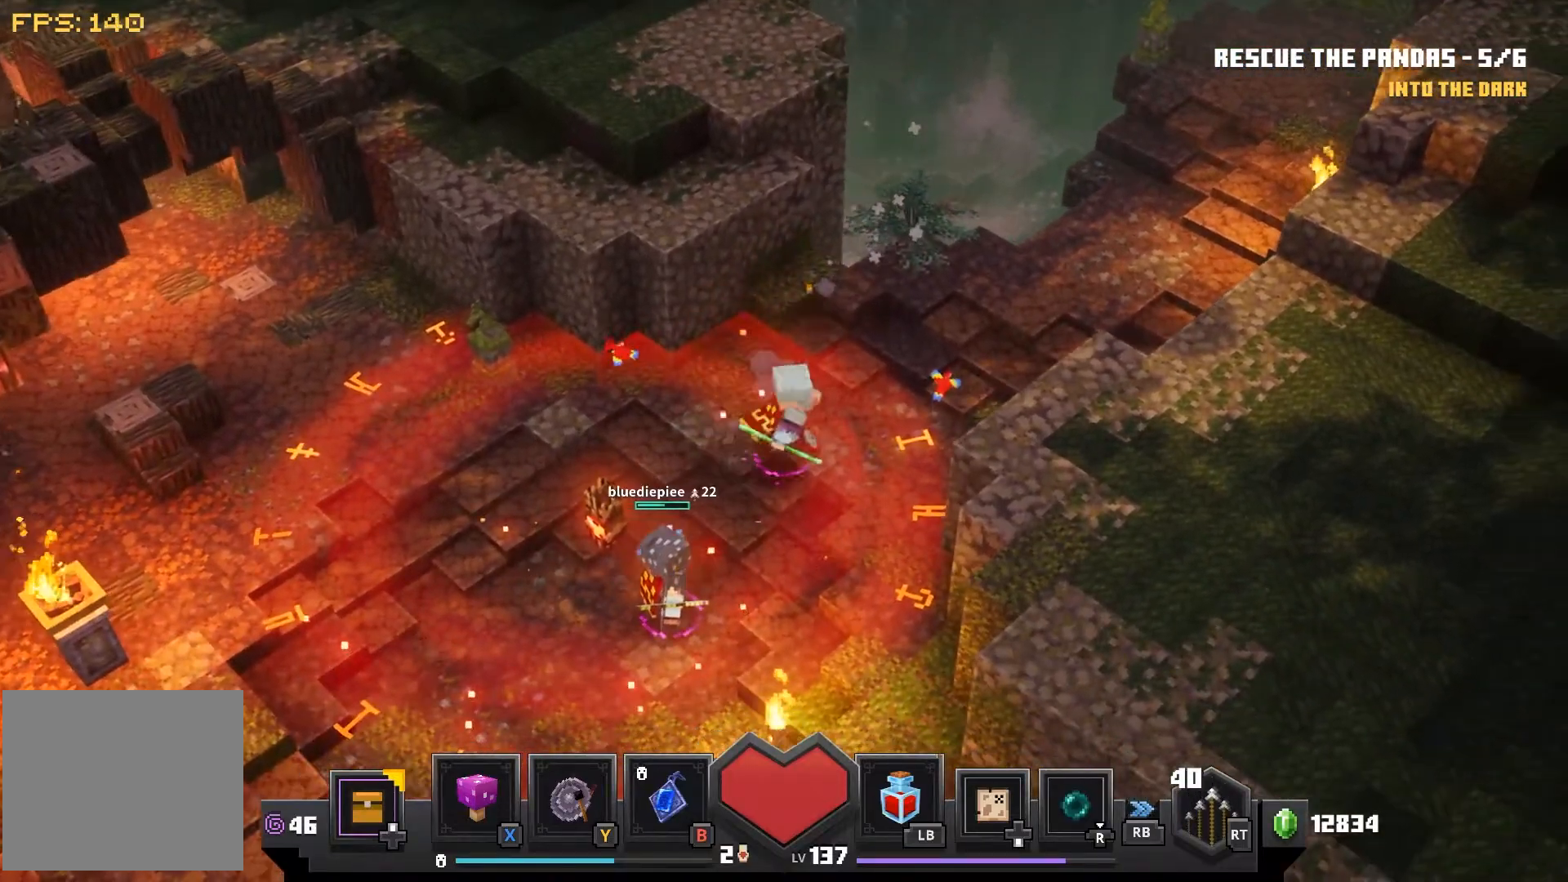
{"dt_ms": 500, "buttons": [], "left_stick": "down-left", "right_stick": "center", "events": [[350, "left_stick", "center"], [433, "left_stick", "down-left"]]}
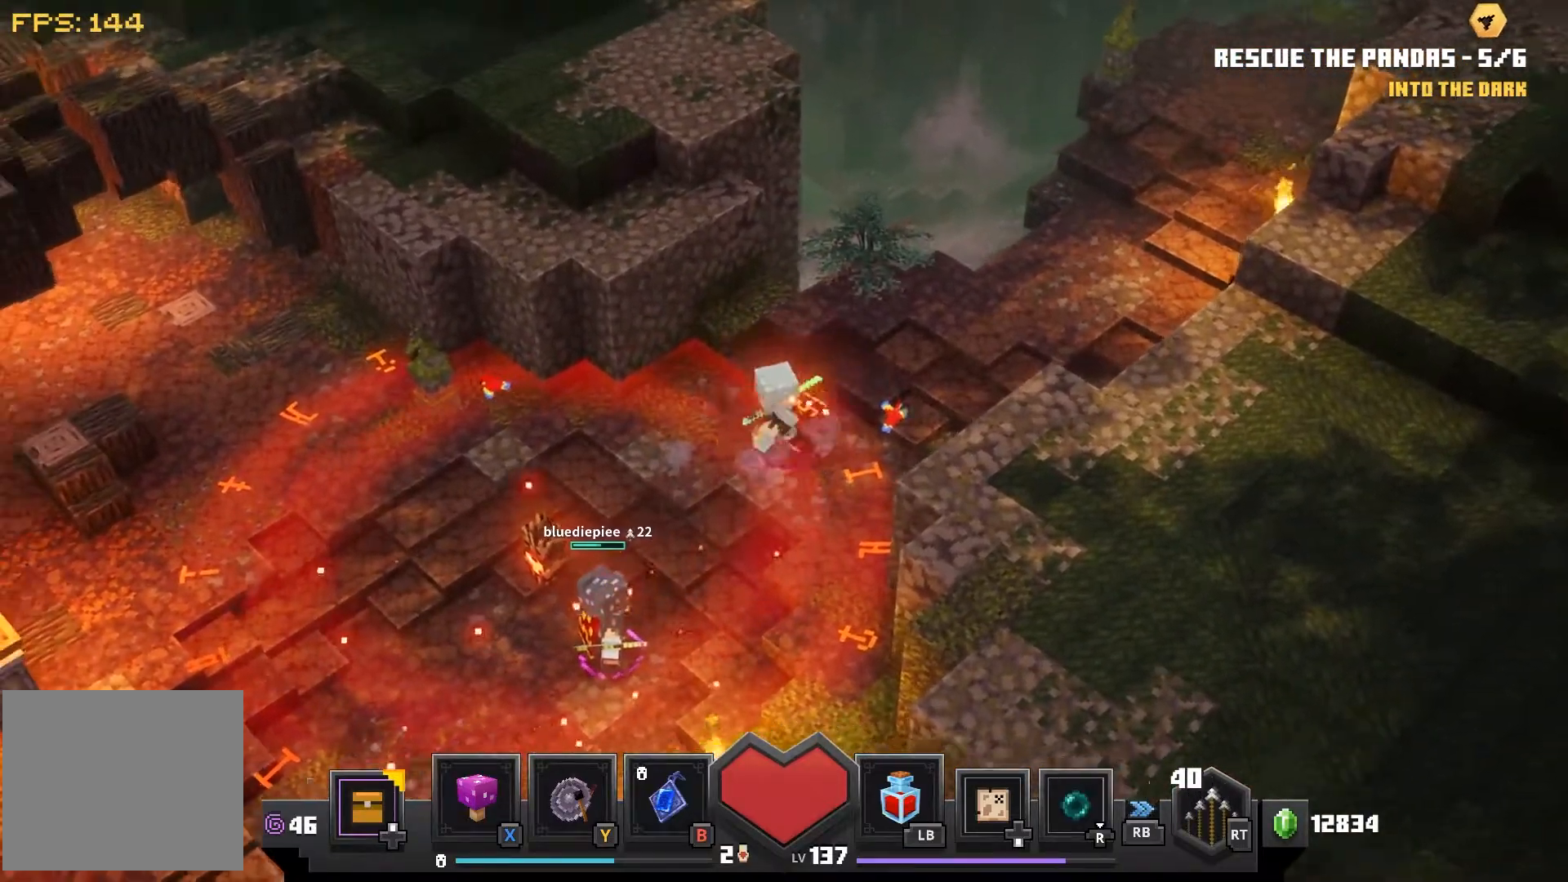
{"dt_ms": 500, "buttons": [], "left_stick": "center", "right_stick": "center", "events": [[300, "left_stick", "center"], [333, "CIRCLE", "down"], [417, "CIRCLE", "up"]]}
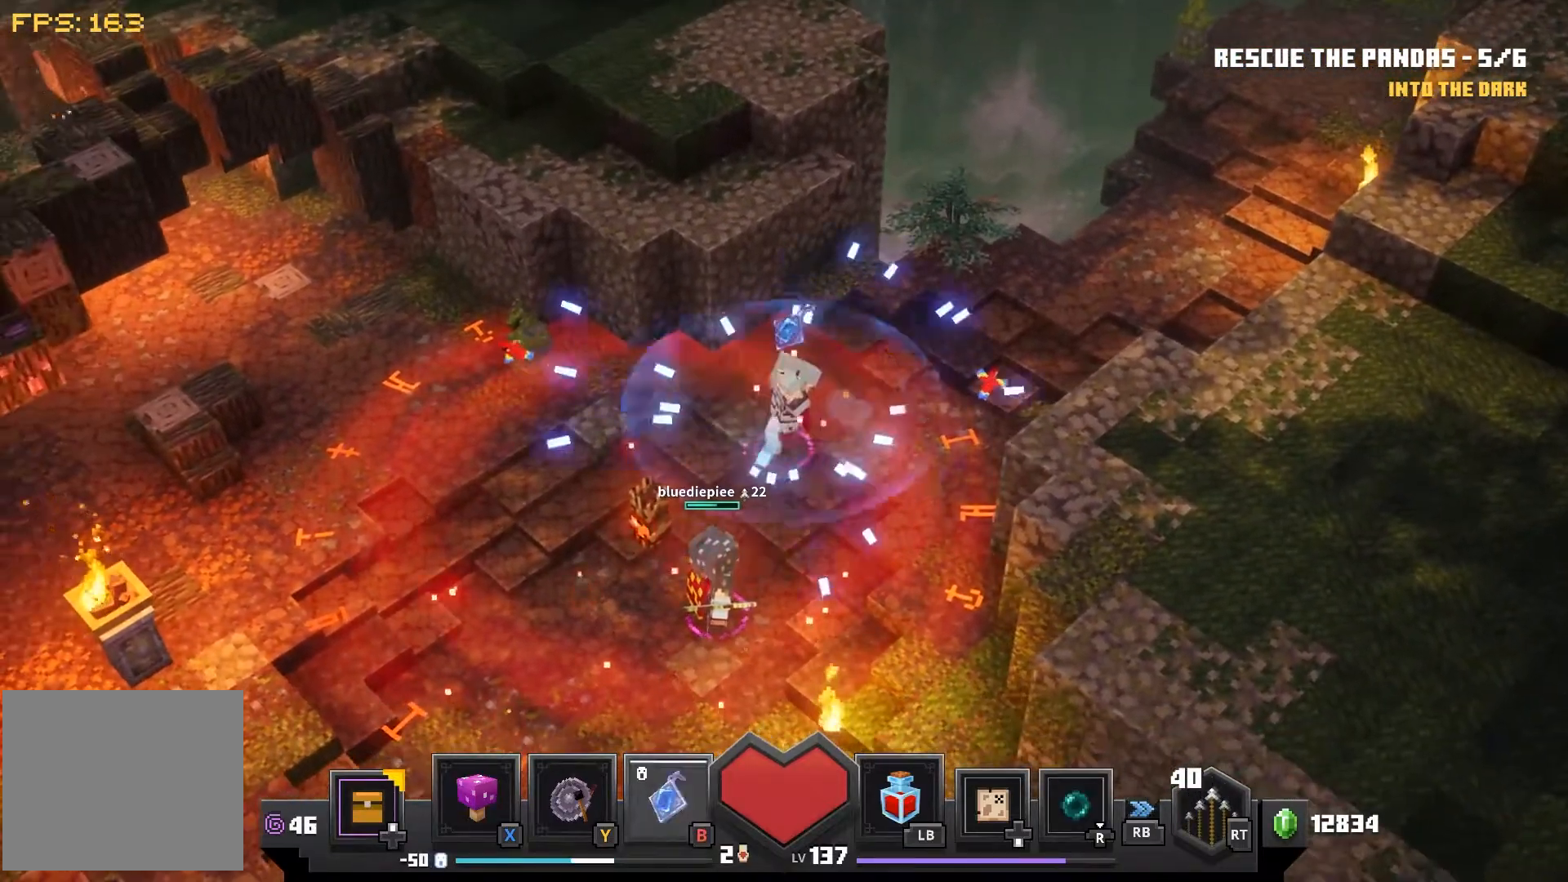
{"dt_ms": 500, "buttons": [], "left_stick": "right", "right_stick": "center", "events": [[217, "left_stick", "right"]]}
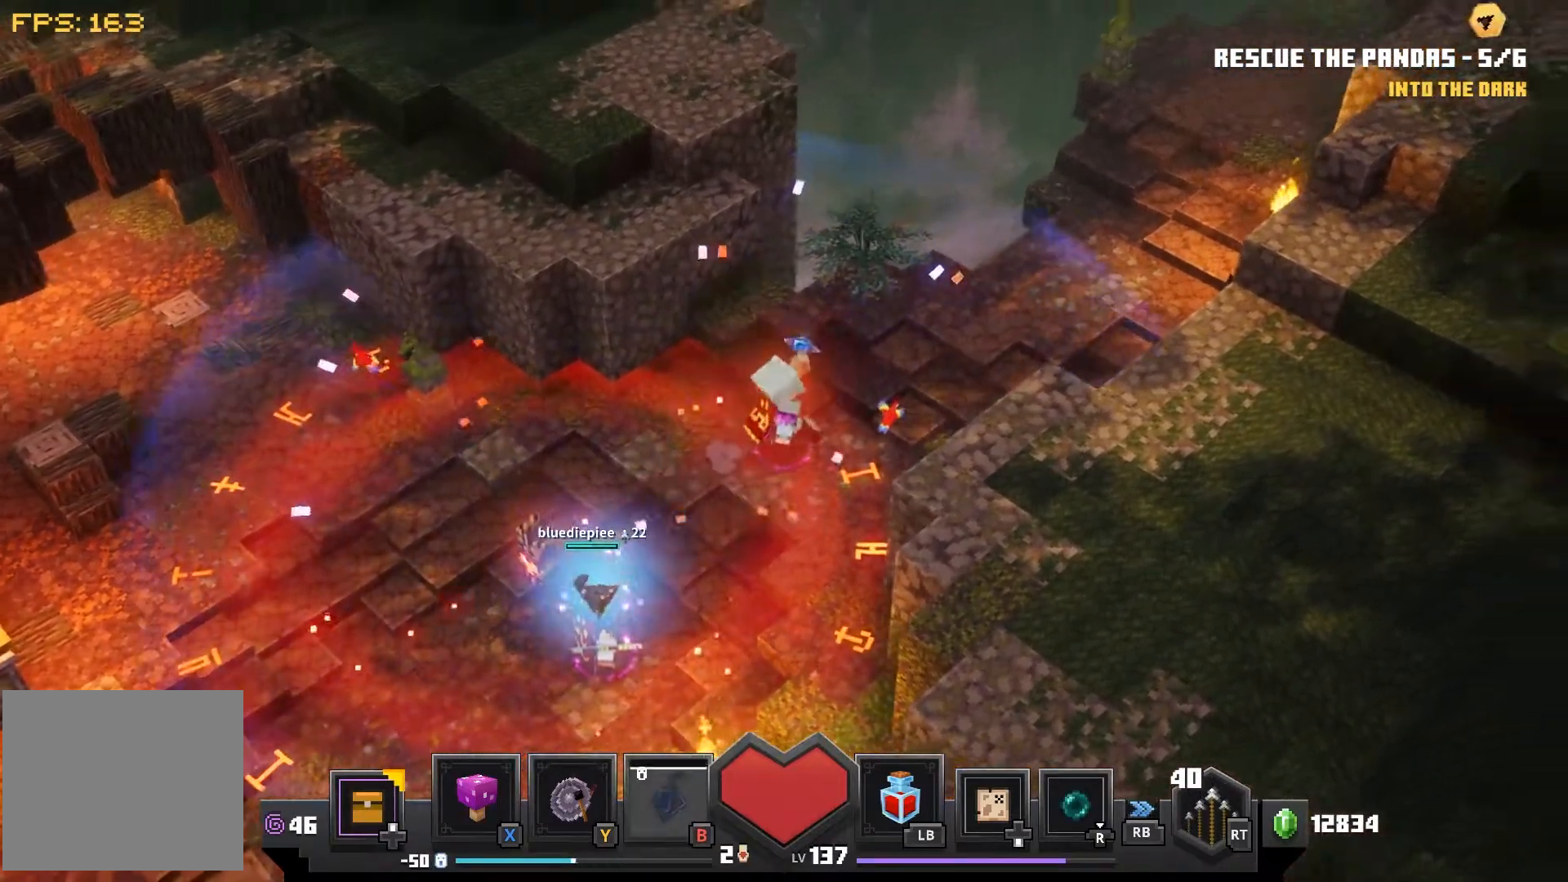
{"dt_ms": 500, "buttons": [], "left_stick": "right", "right_stick": "center", "events": []}
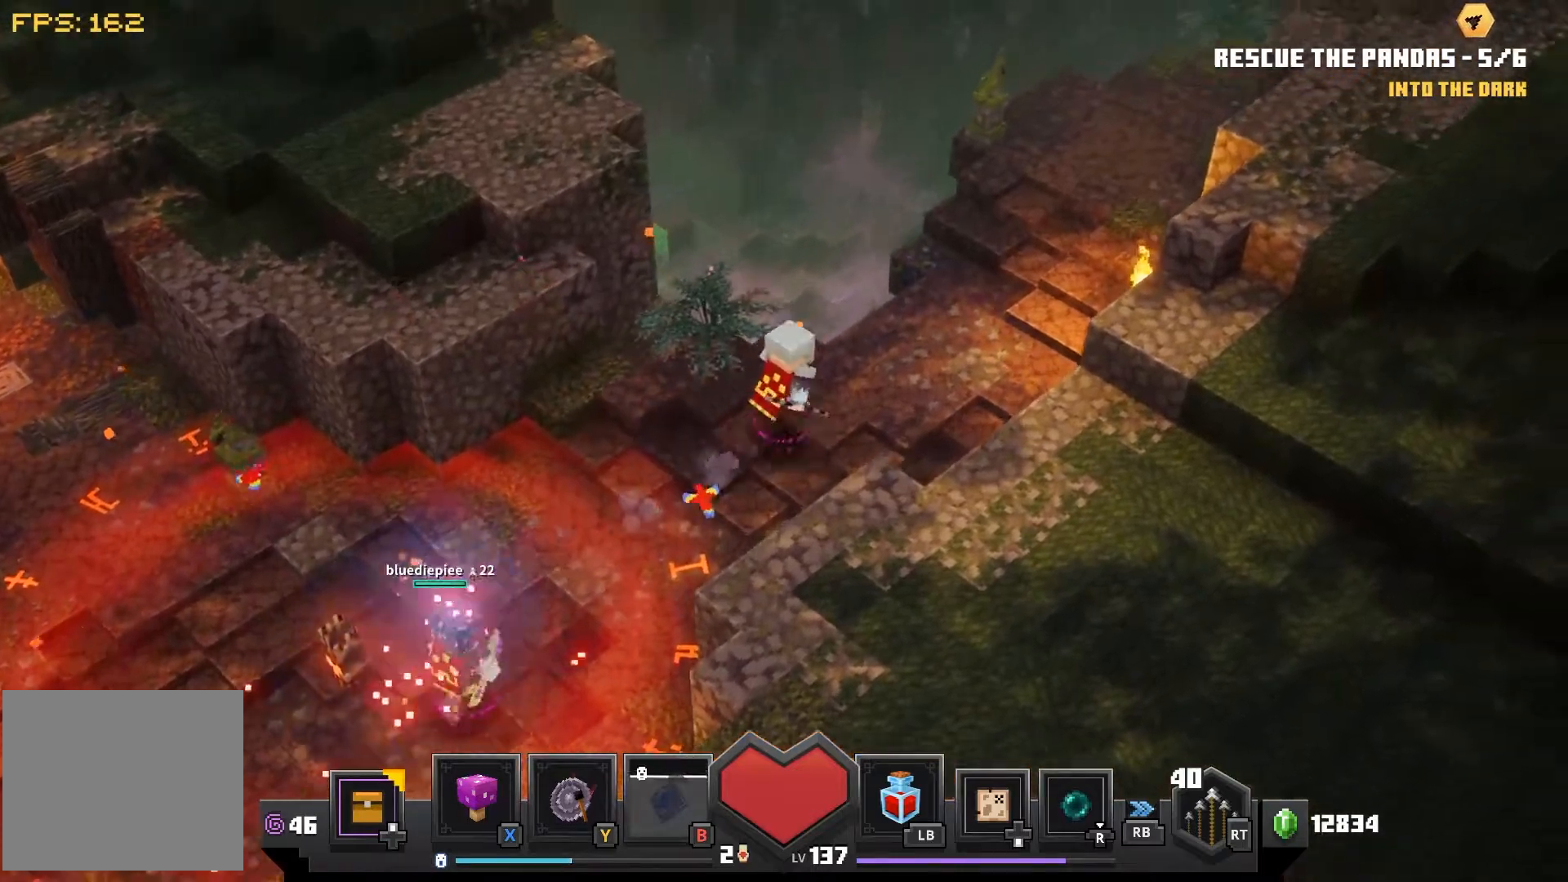
{"dt_ms": 500, "buttons": [], "left_stick": "up-right", "right_stick": "center", "events": [[50, "left_stick", "up-right"]]}
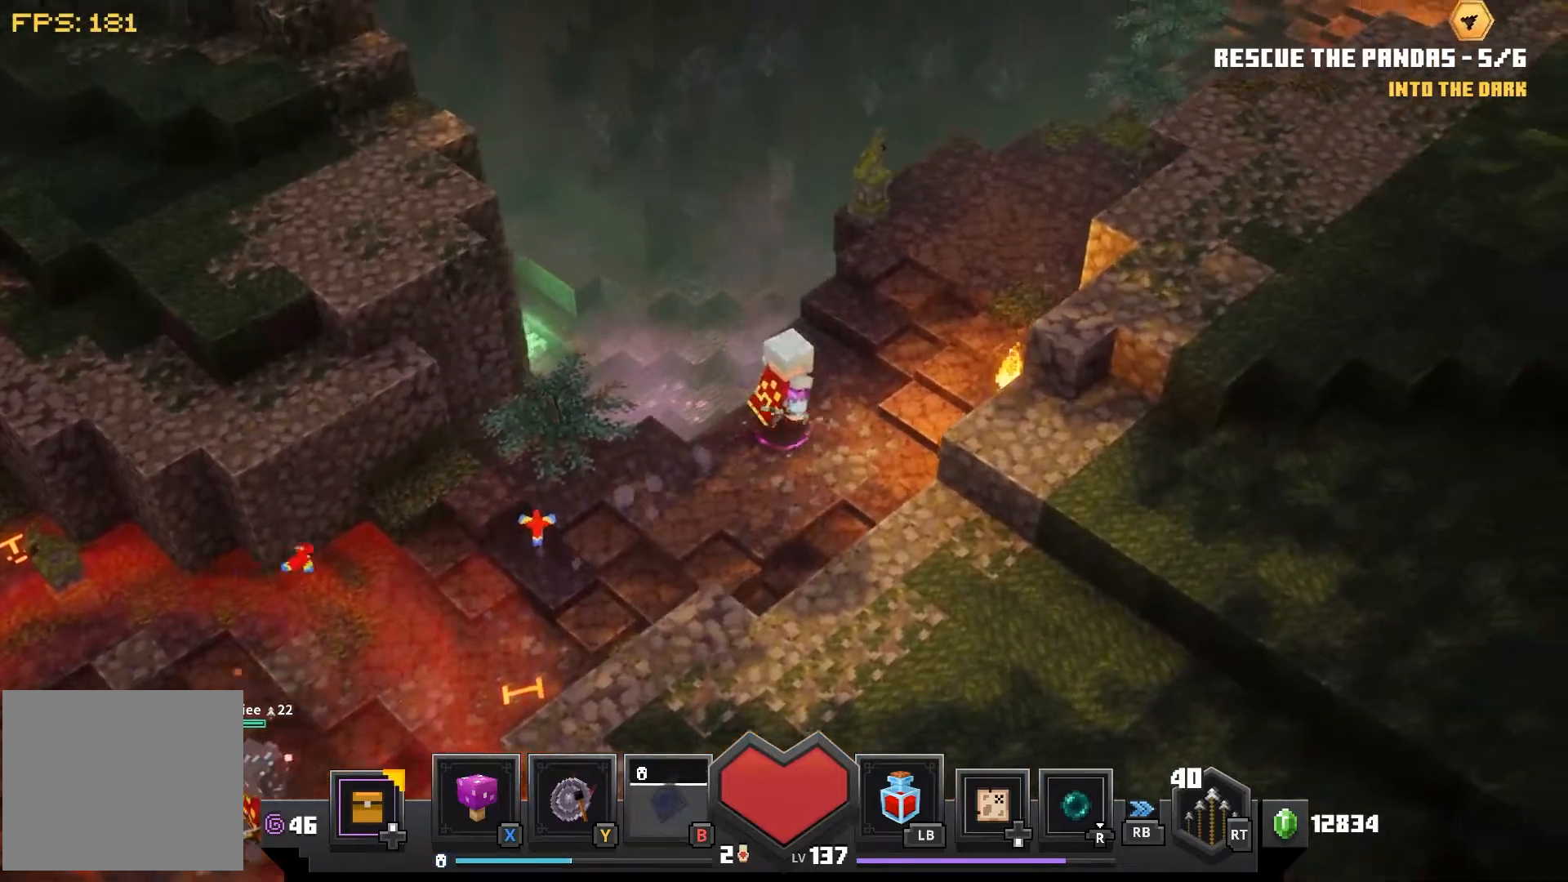
{"dt_ms": 500, "buttons": [], "left_stick": "up-right", "right_stick": "center", "events": []}
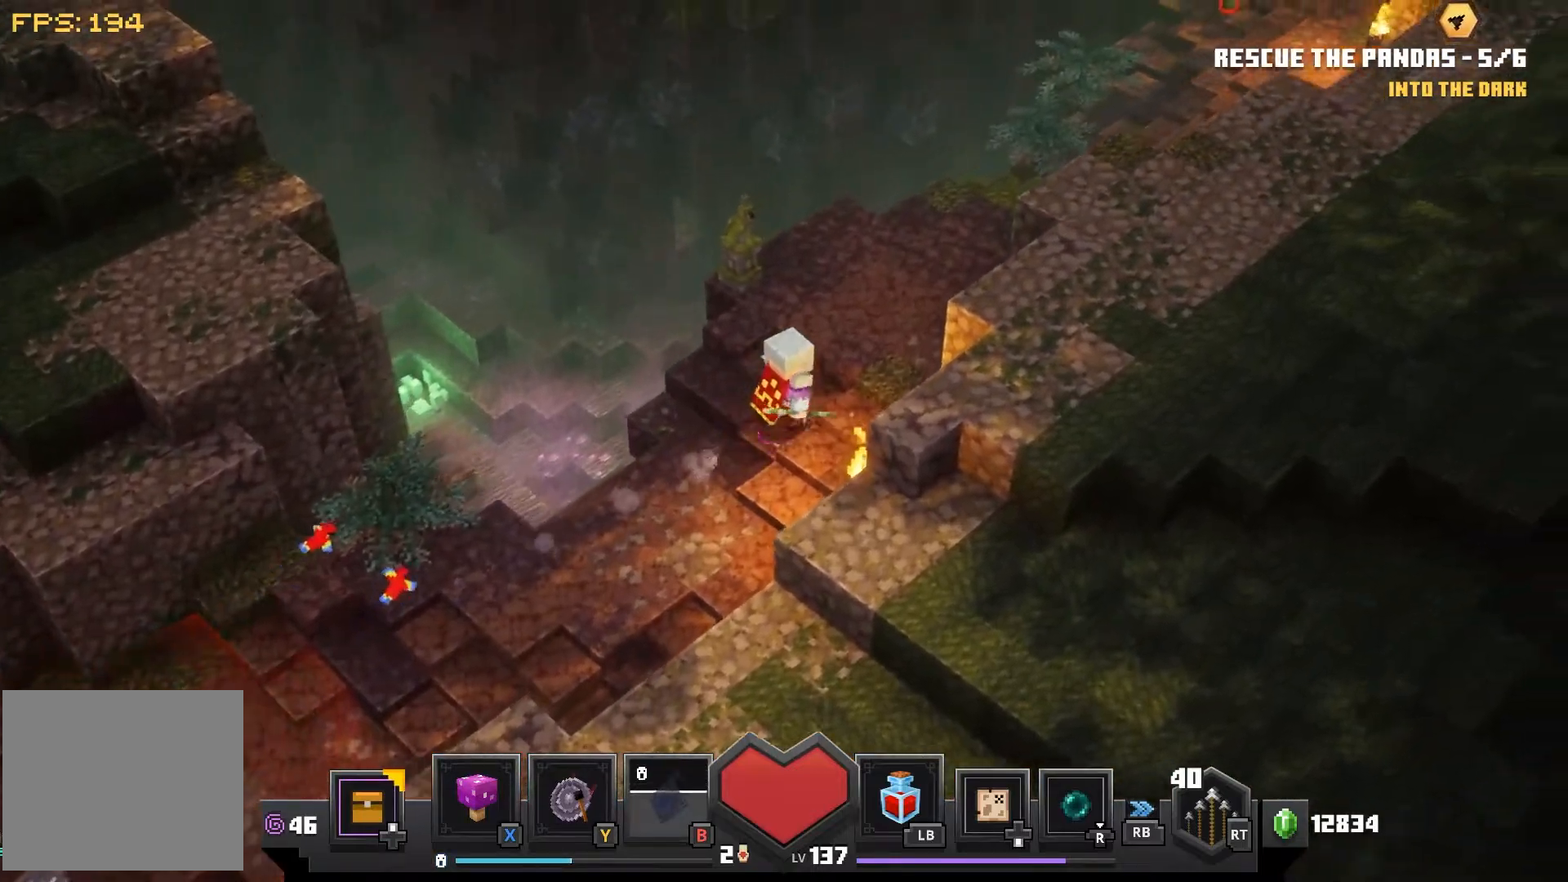
{"dt_ms": 500, "buttons": [], "left_stick": "up-right", "right_stick": "center", "events": []}
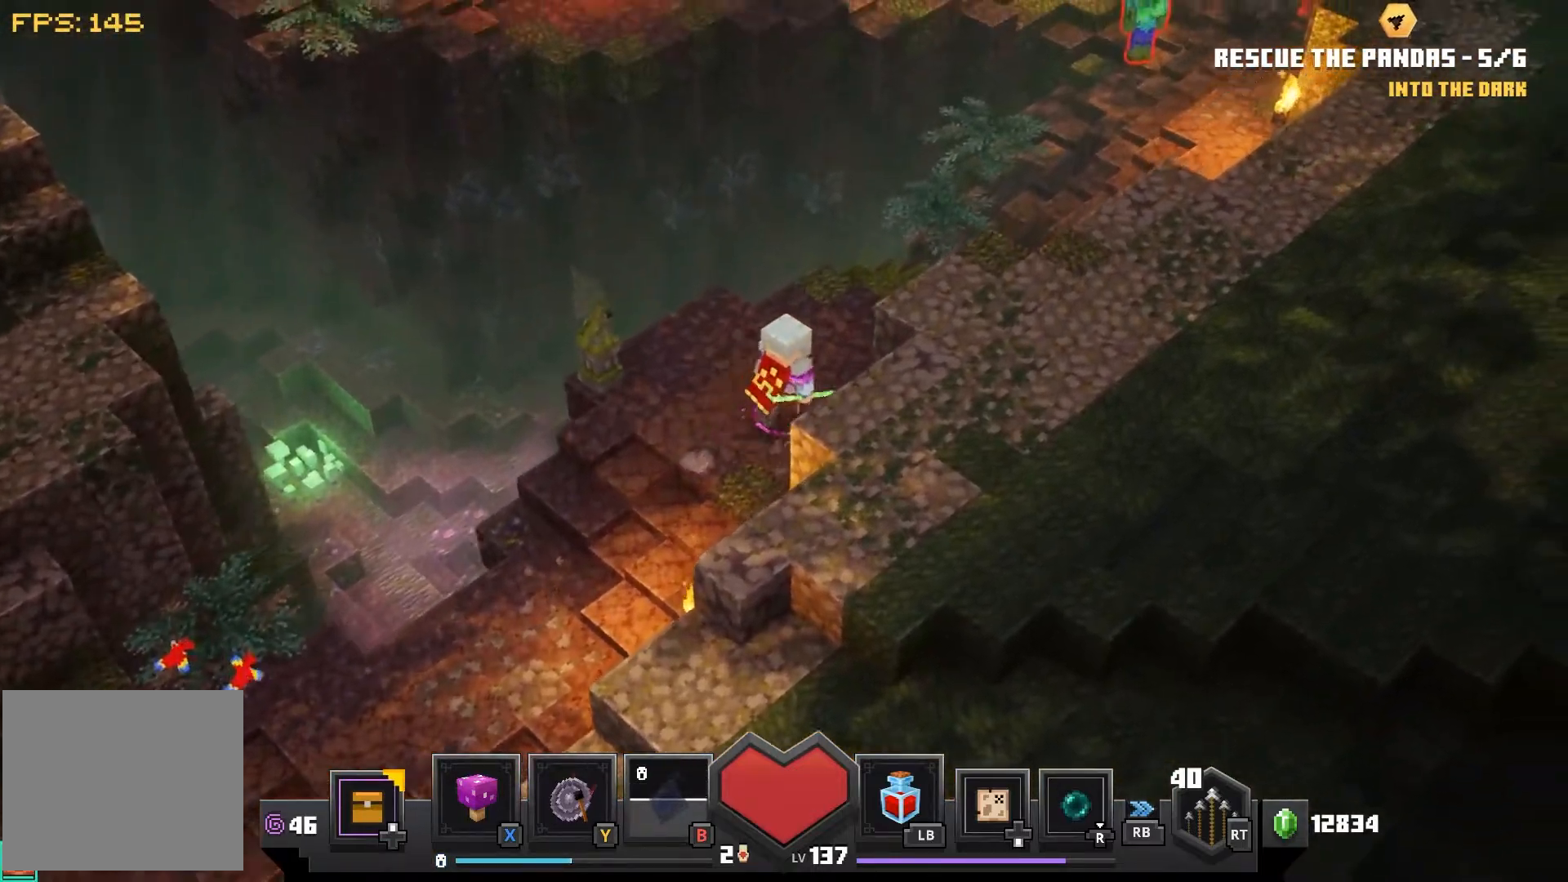
{"dt_ms": 500, "buttons": ["R2"], "left_stick": "center", "right_stick": "center", "events": [[433, "R2", "down"], [433, "left_stick", "center"]]}
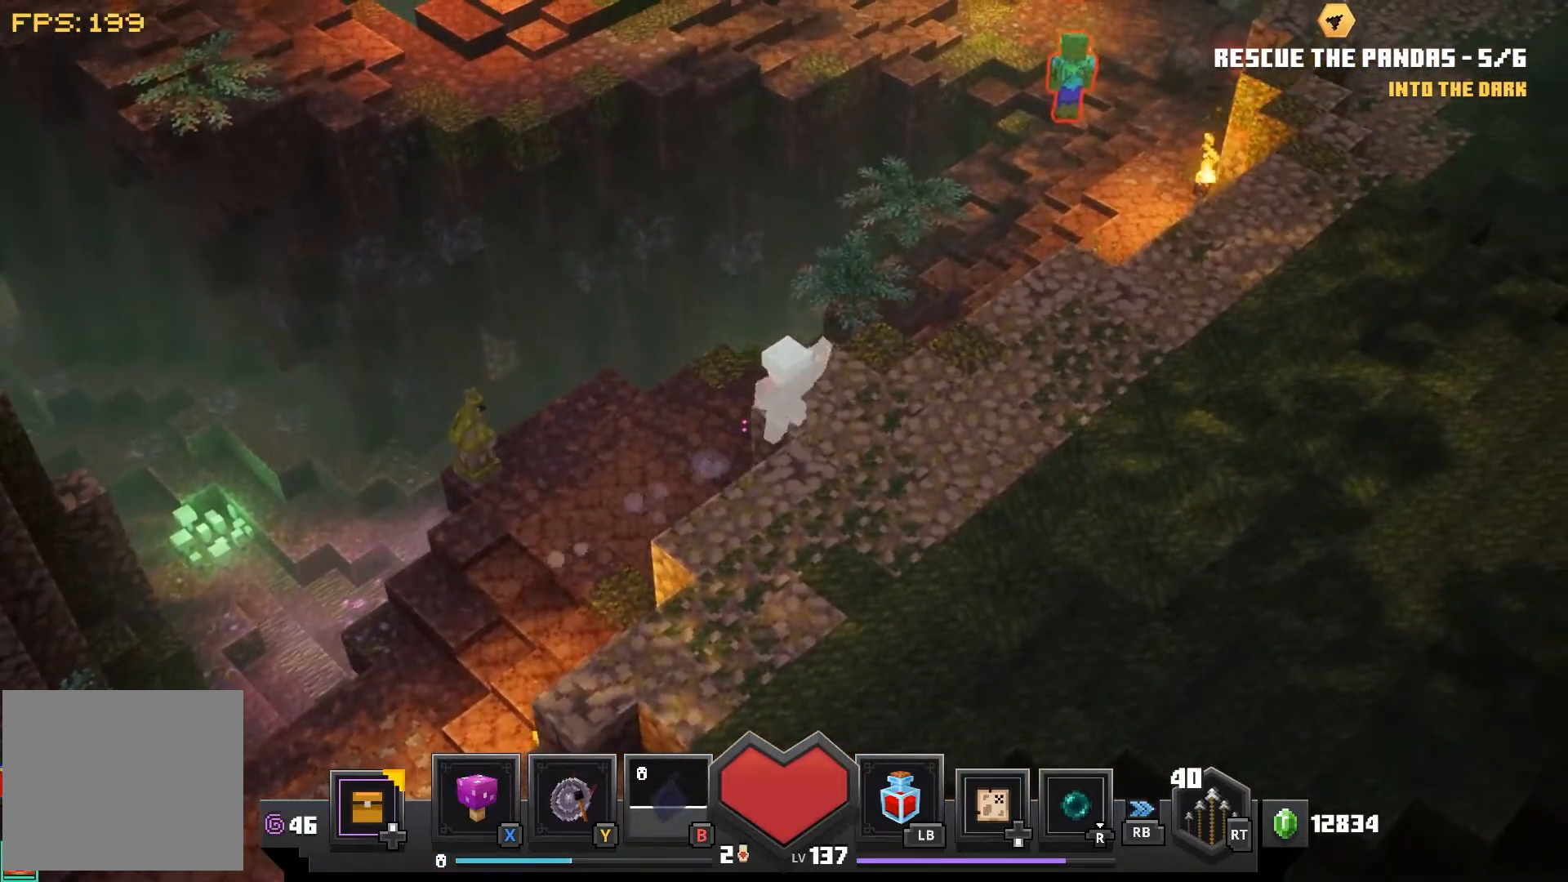
{"dt_ms": 500, "buttons": ["R2"], "left_stick": "center", "right_stick": "center", "events": [[117, "R2", "up"], [250, "R2", "down"], [417, "R2", "up"], [500, "R2", "down"]]}
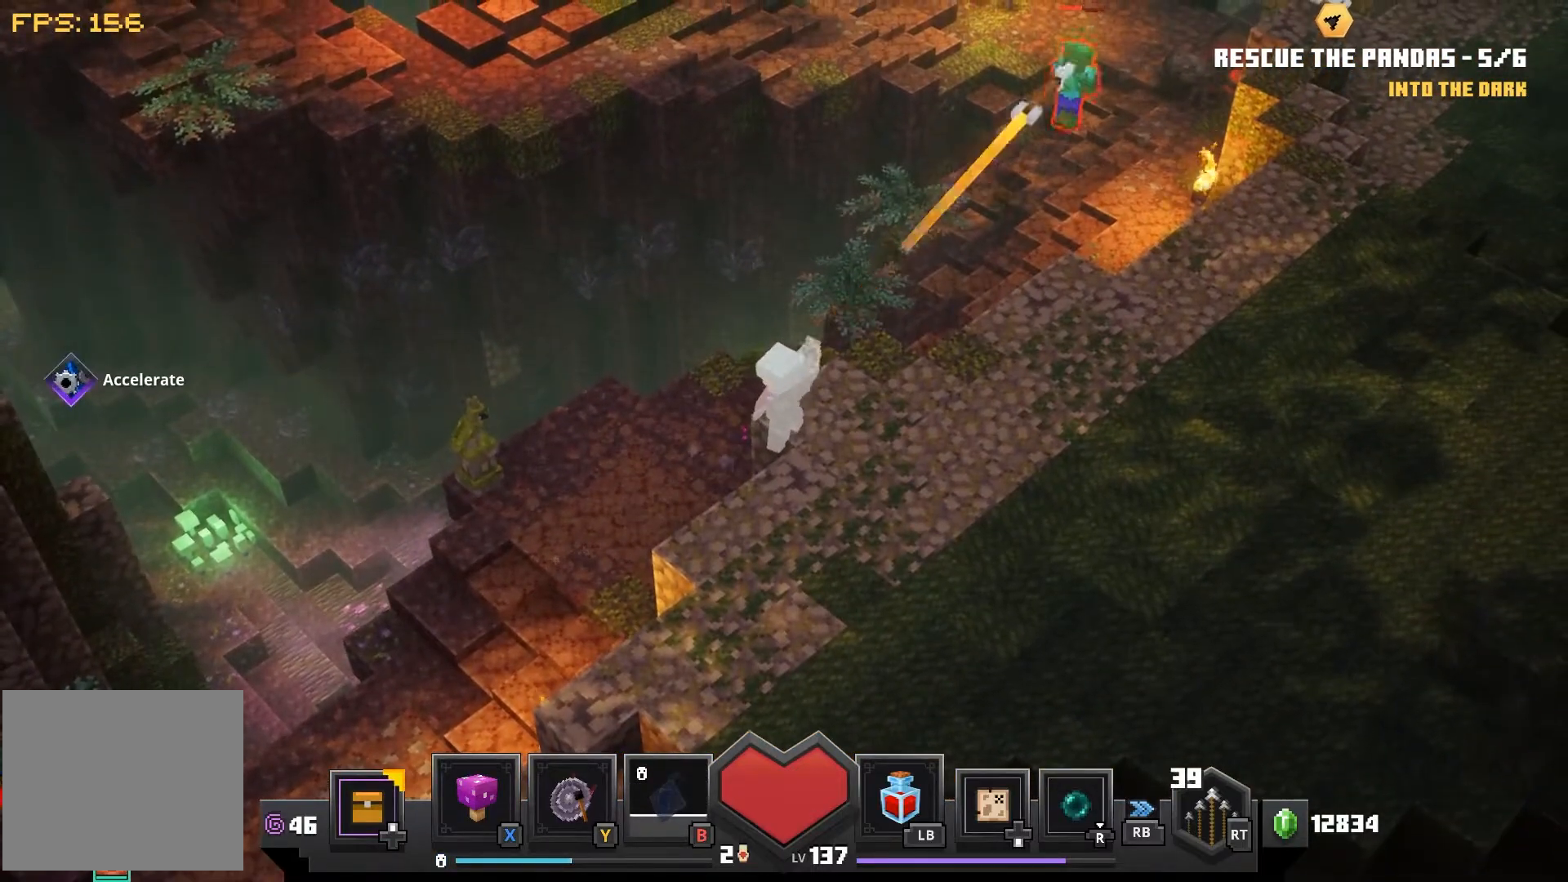
{"dt_ms": 500, "buttons": [], "left_stick": "center", "right_stick": "center", "events": [[83, "R2", "up"], [133, "R2", "down"], [283, "R2", "up"]]}
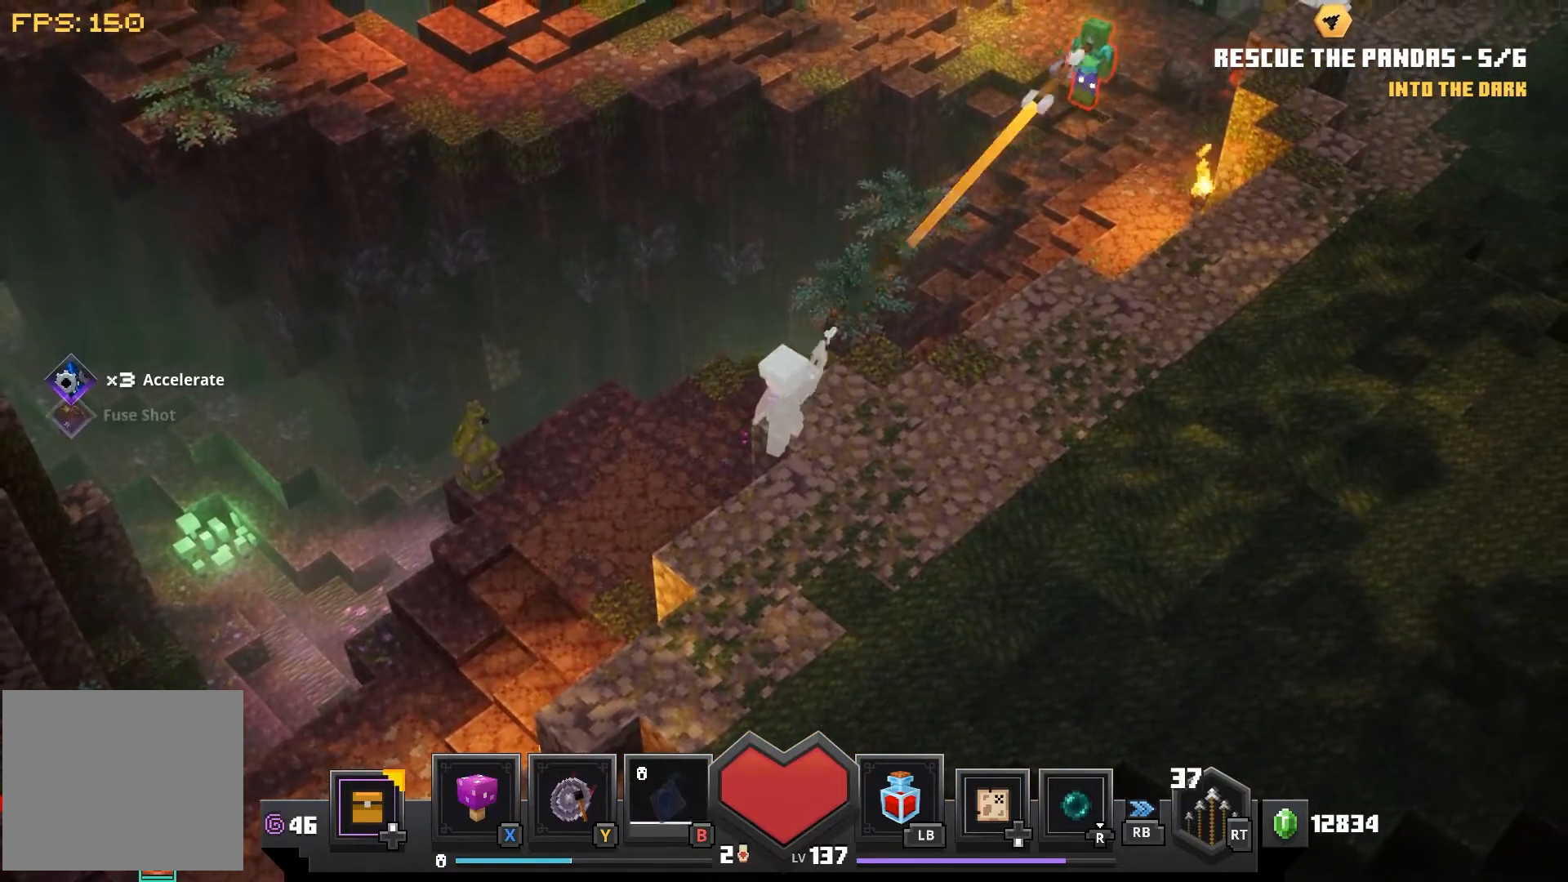
{"dt_ms": 500, "buttons": [], "left_stick": "up-right", "right_stick": "center", "events": [[100, "left_stick", "up-right"]]}
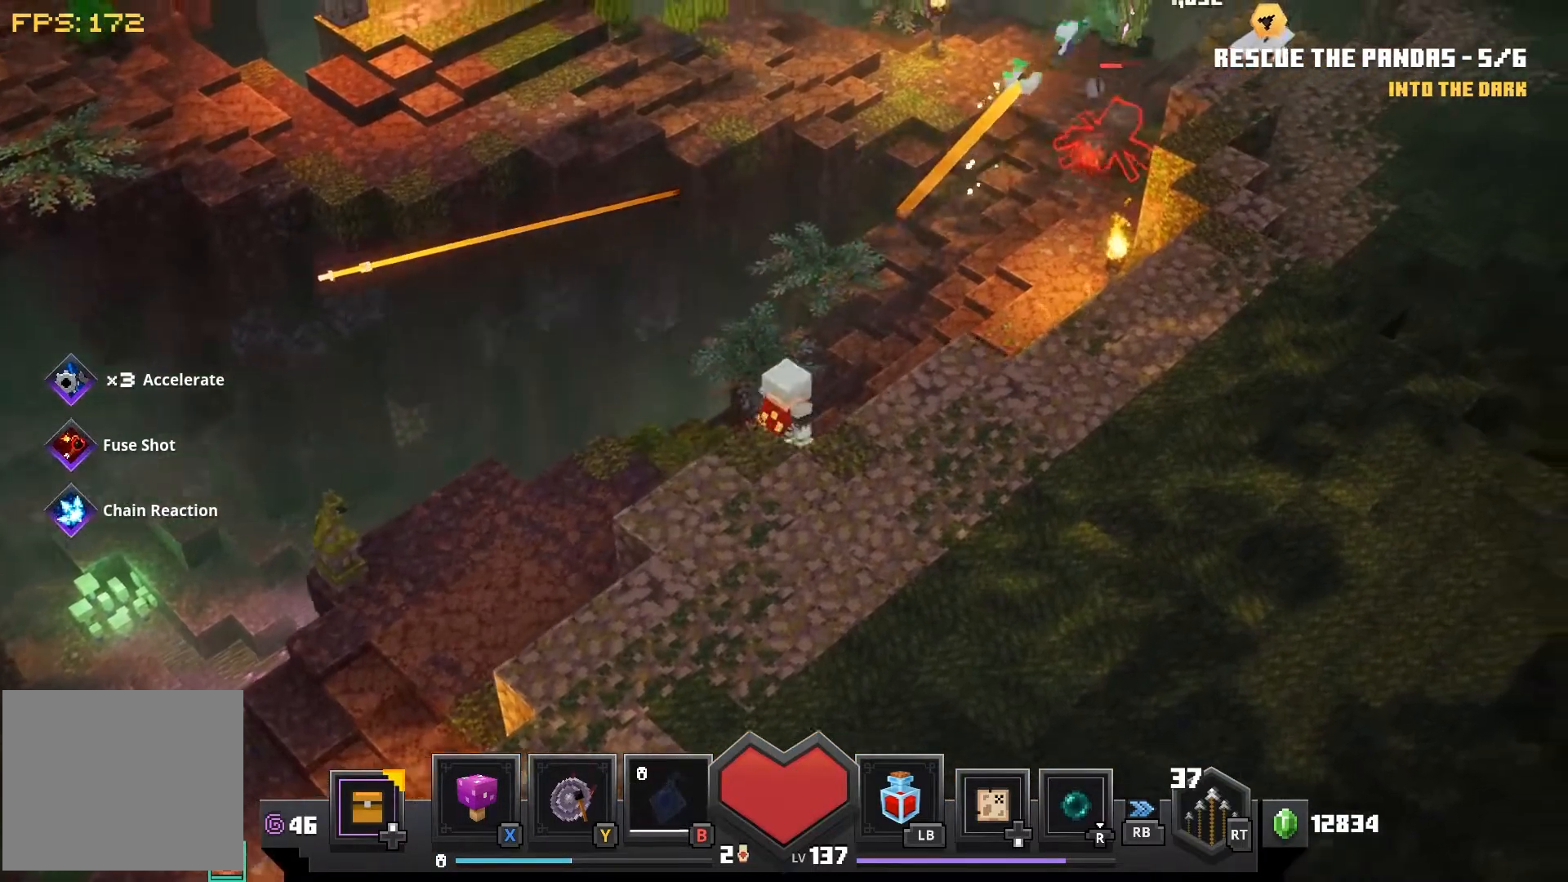
{"dt_ms": 500, "buttons": ["R2"], "left_stick": "up-right", "right_stick": "center", "events": [[500, "R2", "down"]]}
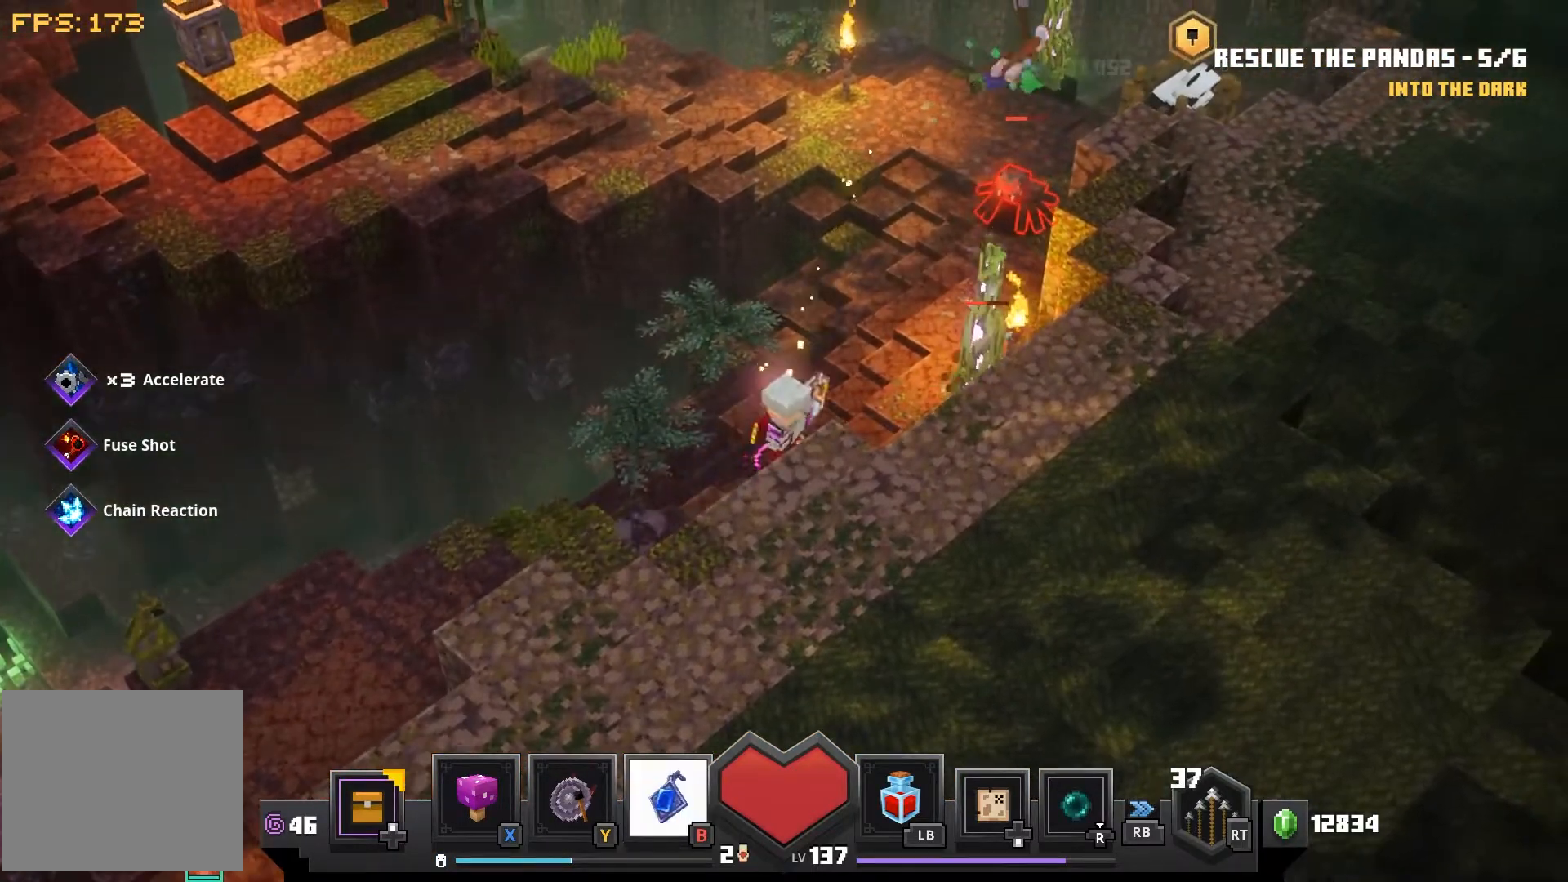
{"dt_ms": 500, "buttons": ["R2"], "left_stick": "center", "right_stick": "center", "events": [[33, "left_stick", "center"], [100, "R2", "up"], [233, "R2", "down"], [383, "R2", "up"], [450, "R2", "down"]]}
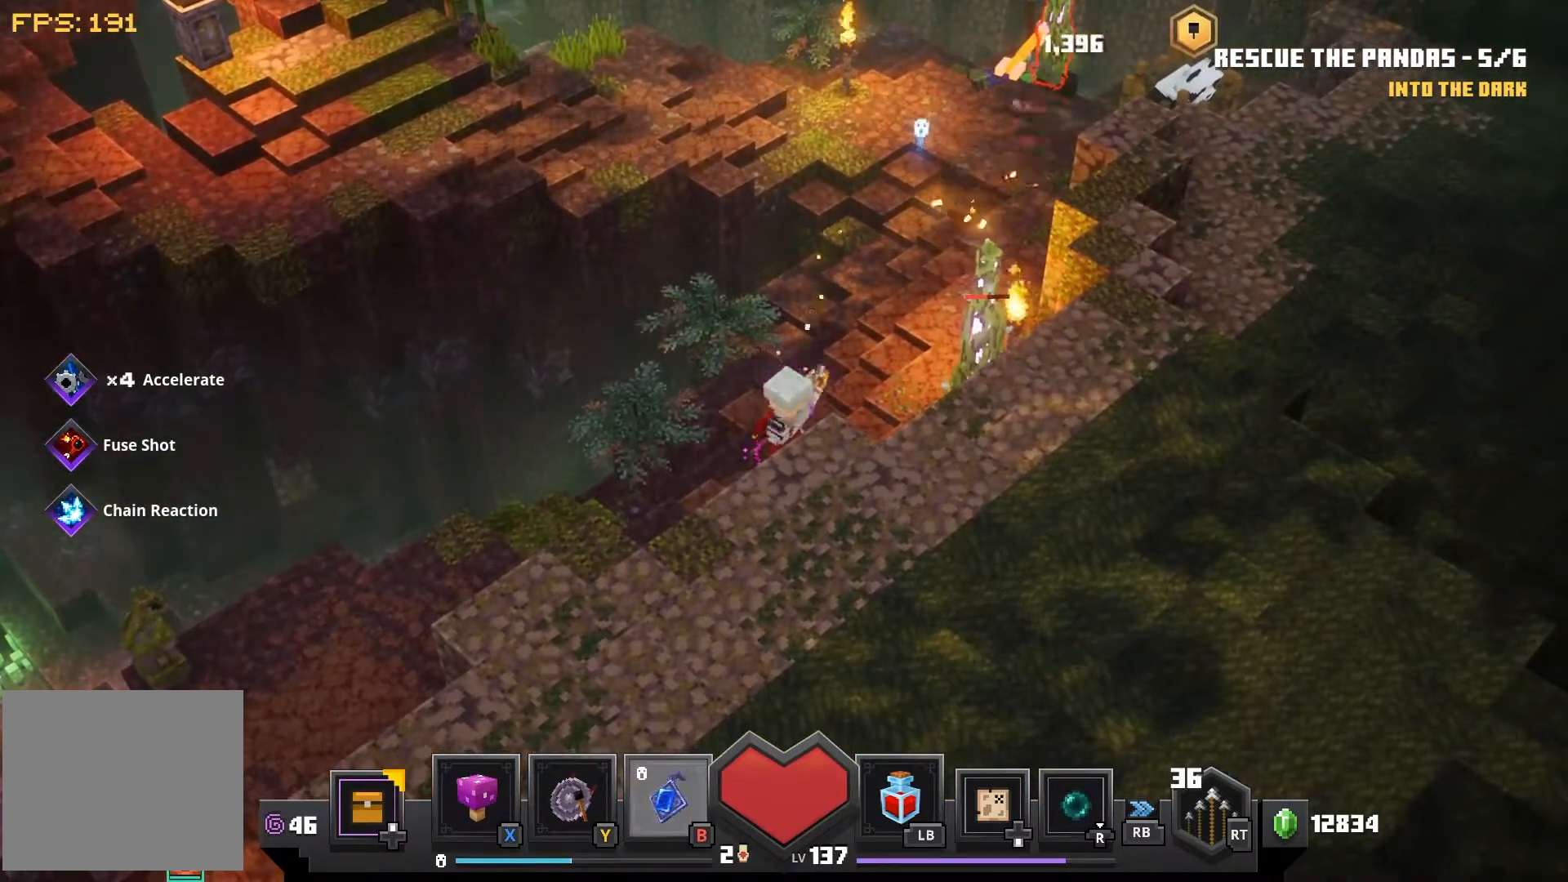
{"dt_ms": 500, "buttons": [], "left_stick": "right", "right_stick": "center", "events": [[50, "R2", "up"], [317, "left_stick", "right"]]}
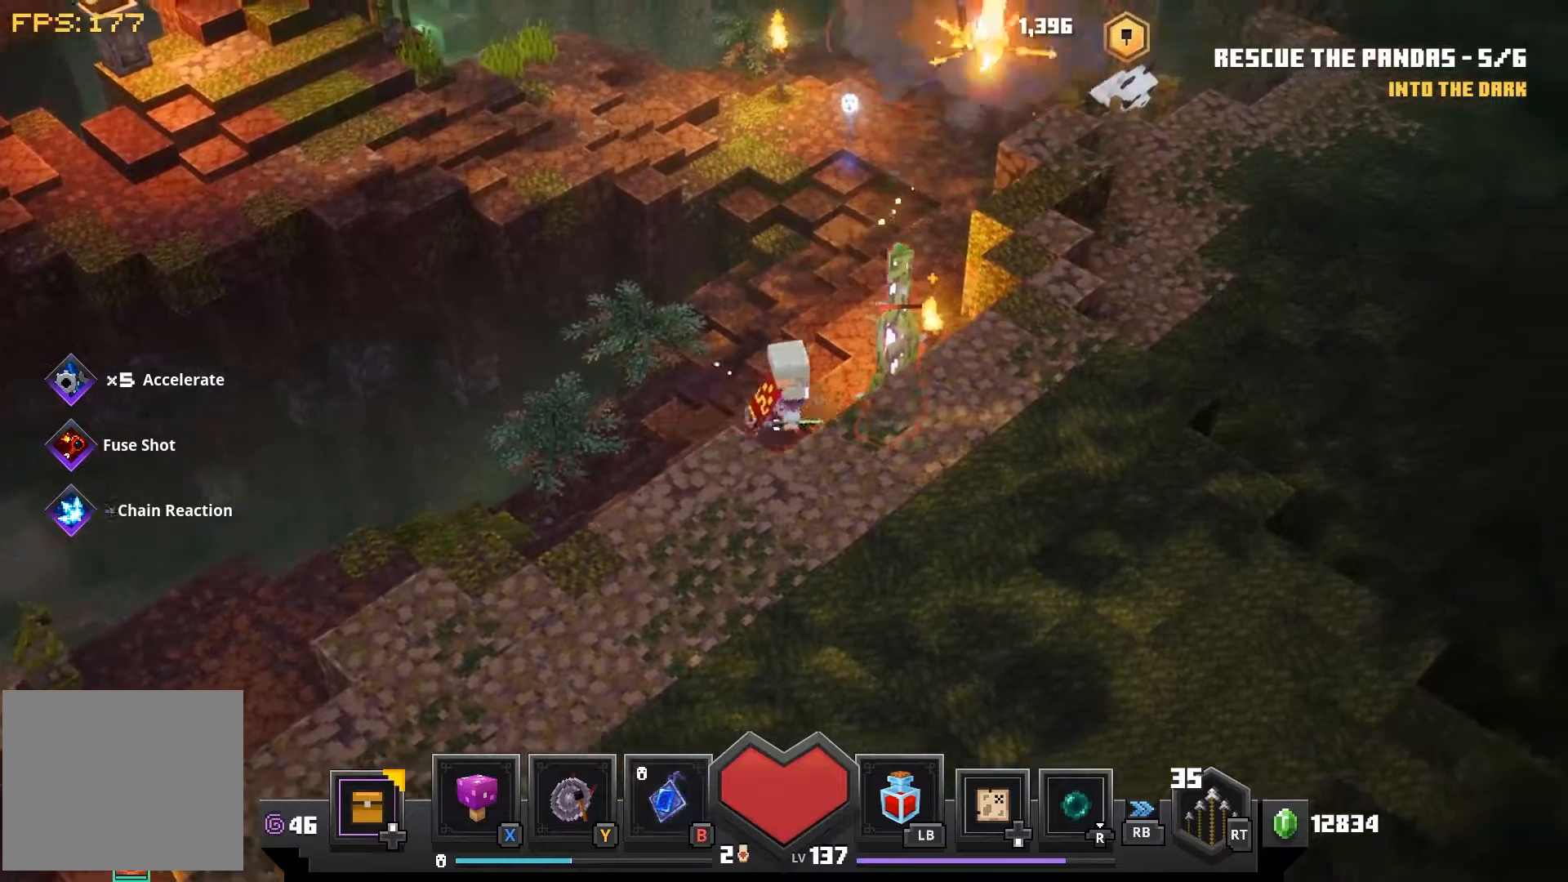
{"dt_ms": 500, "buttons": ["CROSS"], "left_stick": "up-right", "right_stick": "center", "events": [[133, "CROSS", "down"], [250, "CROSS", "up"], [383, "left_stick", "up-right"], [467, "CROSS", "down"]]}
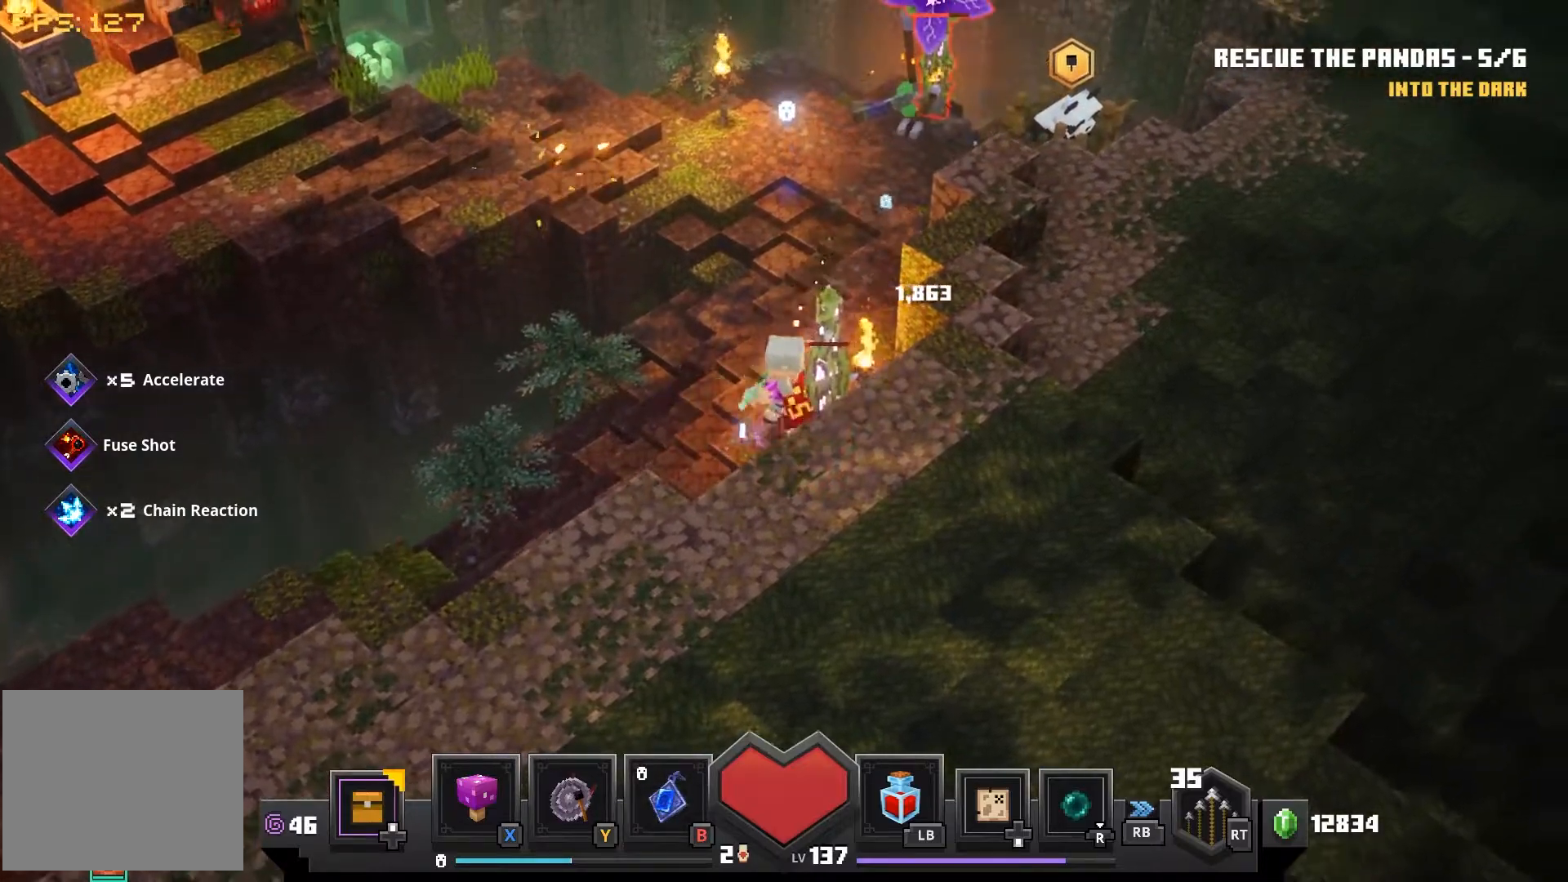
{"dt_ms": 500, "buttons": [], "left_stick": "up", "right_stick": "center", "events": [[100, "CROSS", "up"], [150, "left_stick", "center"], [183, "CROSS", "down"], [283, "CROSS", "up"], [433, "left_stick", "up"]]}
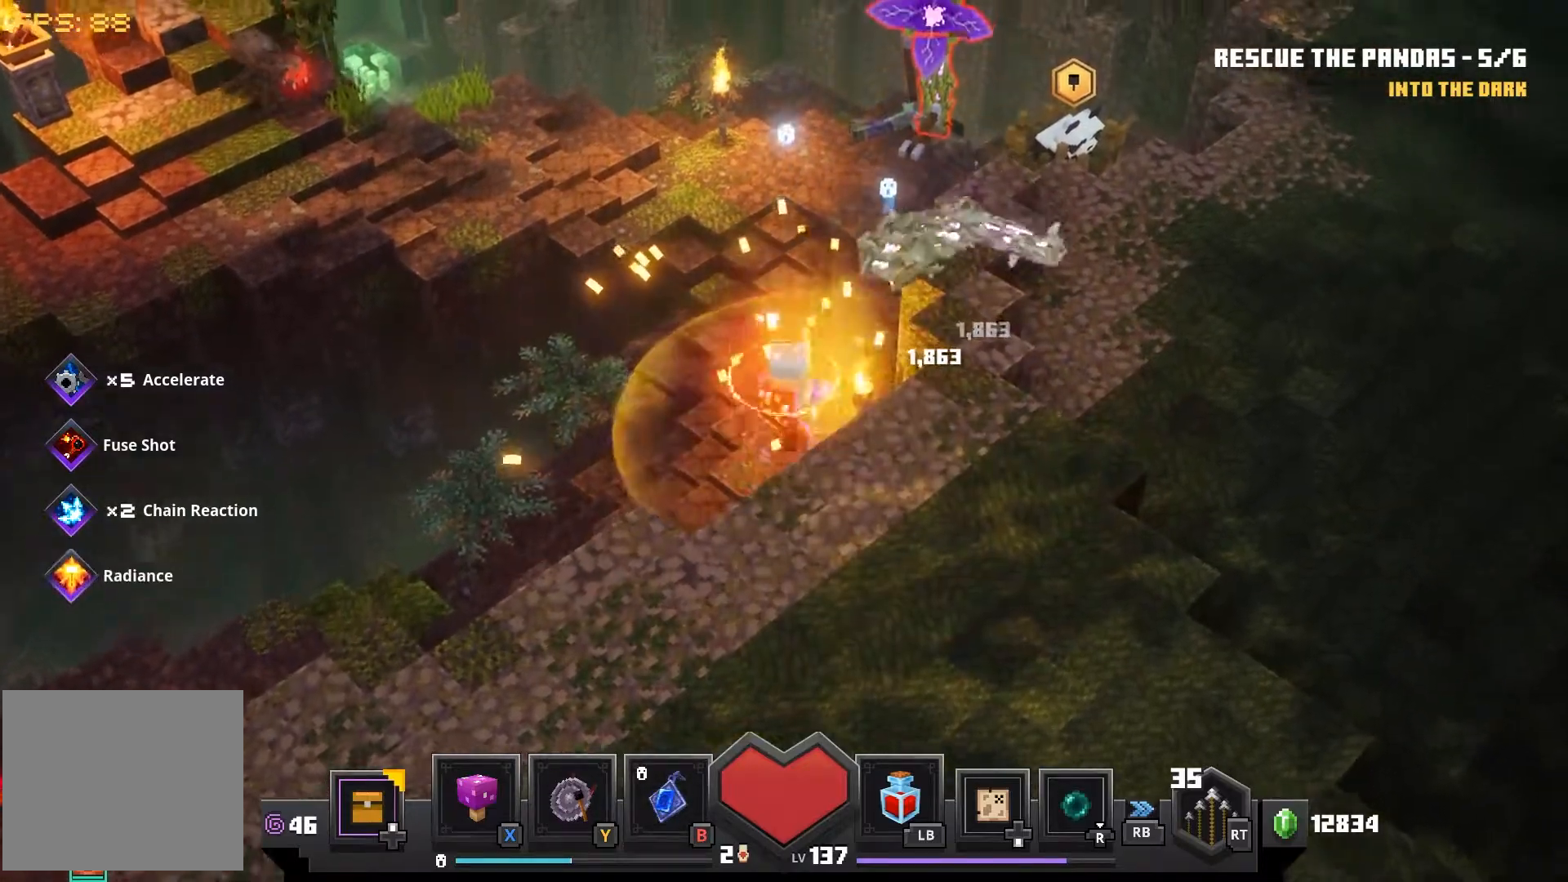
{"dt_ms": 1000, "buttons": [], "left_stick": "up-right", "right_stick": "center"}
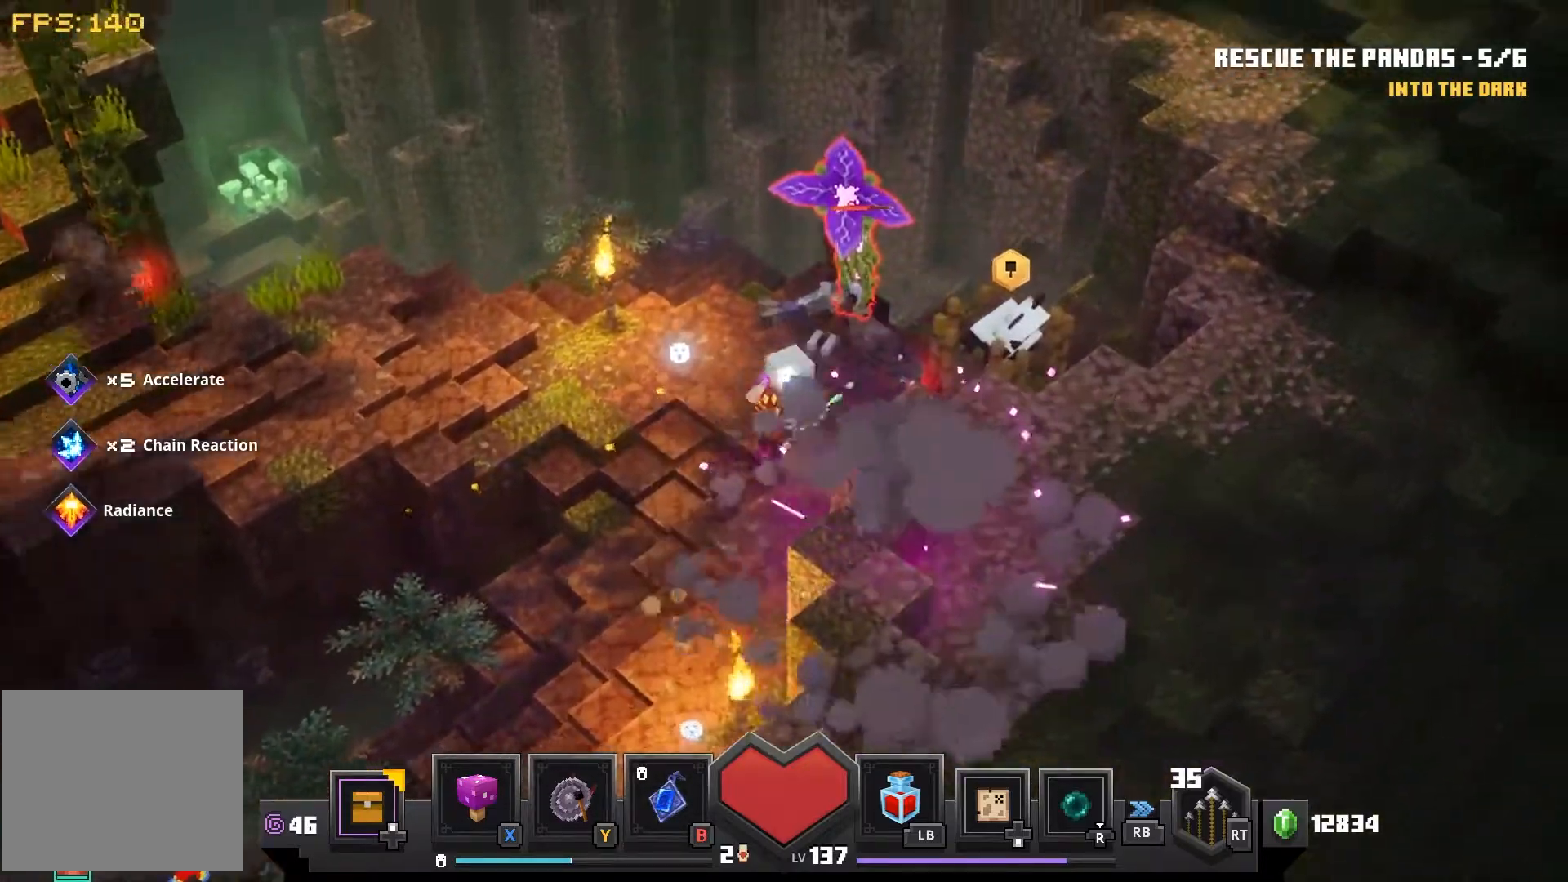
{"dt_ms": 500, "buttons": ["CROSS"], "left_stick": "up-right", "right_stick": "center", "events": [[383, "CROSS", "down"]]}
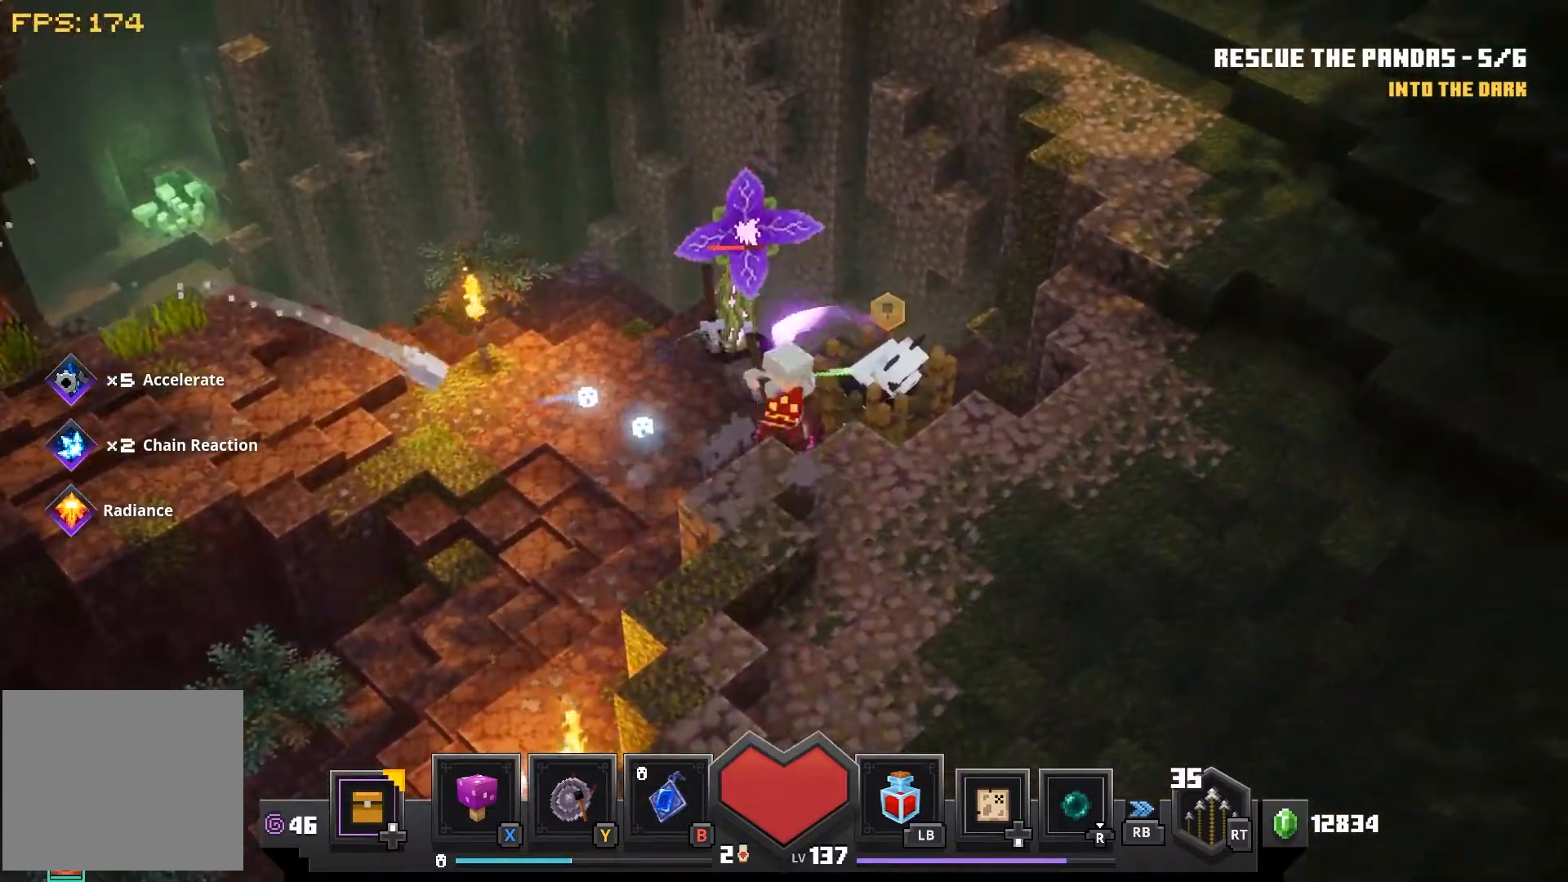
{"dt_ms": 500, "buttons": ["CROSS"], "left_stick": "right", "right_stick": "center", "events": [[17, "CROSS", "up"], [67, "left_stick", "center"], [383, "left_stick", "right"], [483, "CROSS", "down"]]}
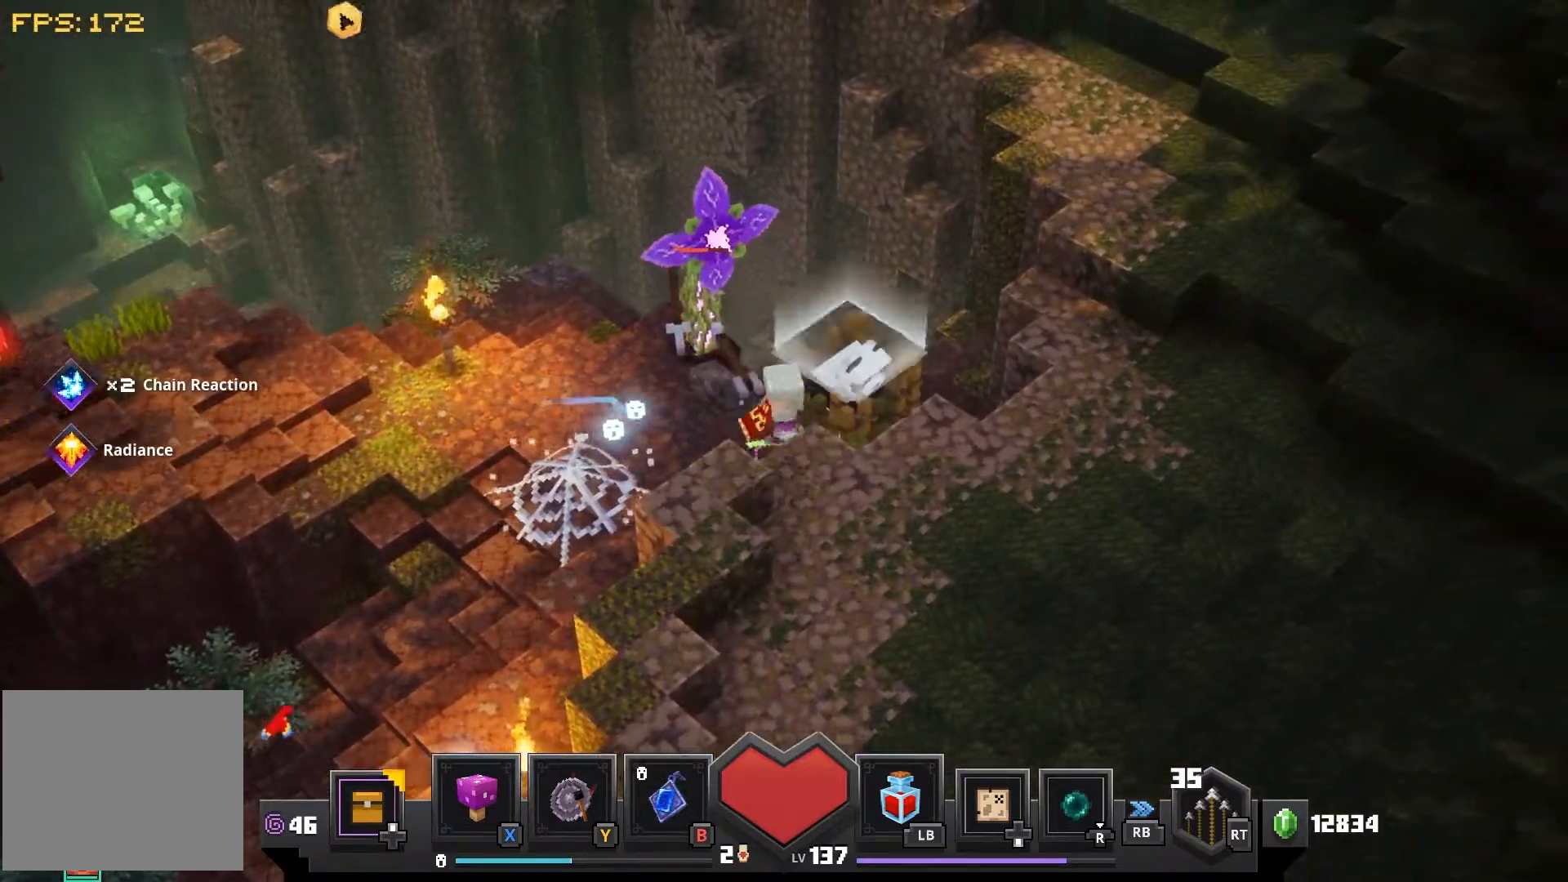
{"dt_ms": 500, "buttons": [], "left_stick": "left", "right_stick": "center", "events": [[100, "CROSS", "up"], [183, "left_stick", "center"], [350, "left_stick", "left"]]}
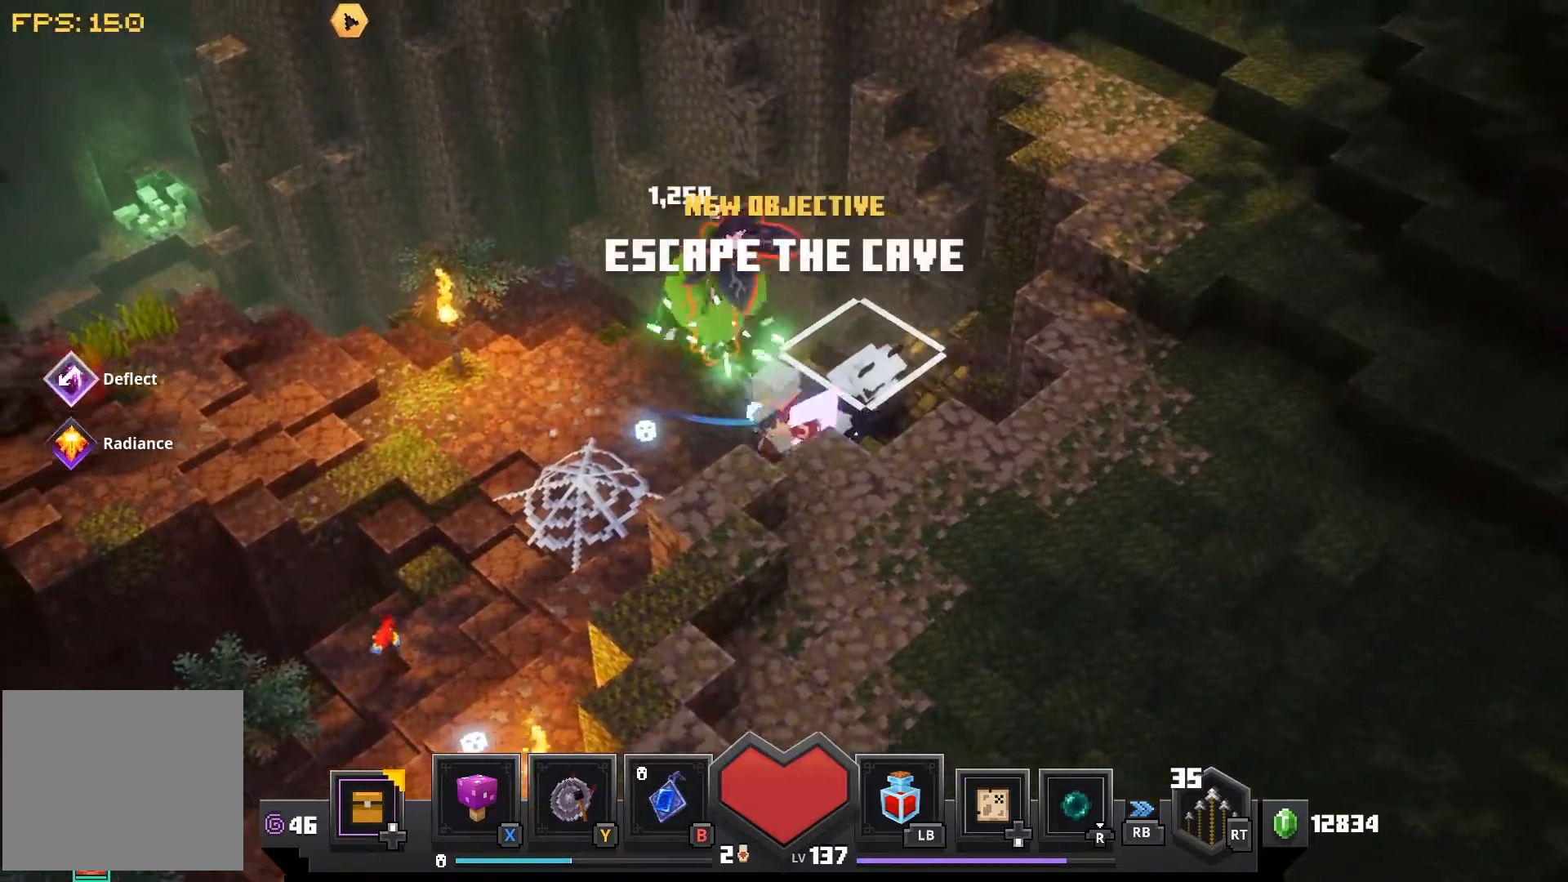
{"dt_ms": 500, "buttons": ["CROSS"], "left_stick": "center", "right_stick": "center", "events": [[50, "left_stick", "up-left"], [367, "left_stick", "center"], [400, "CROSS", "down"]]}
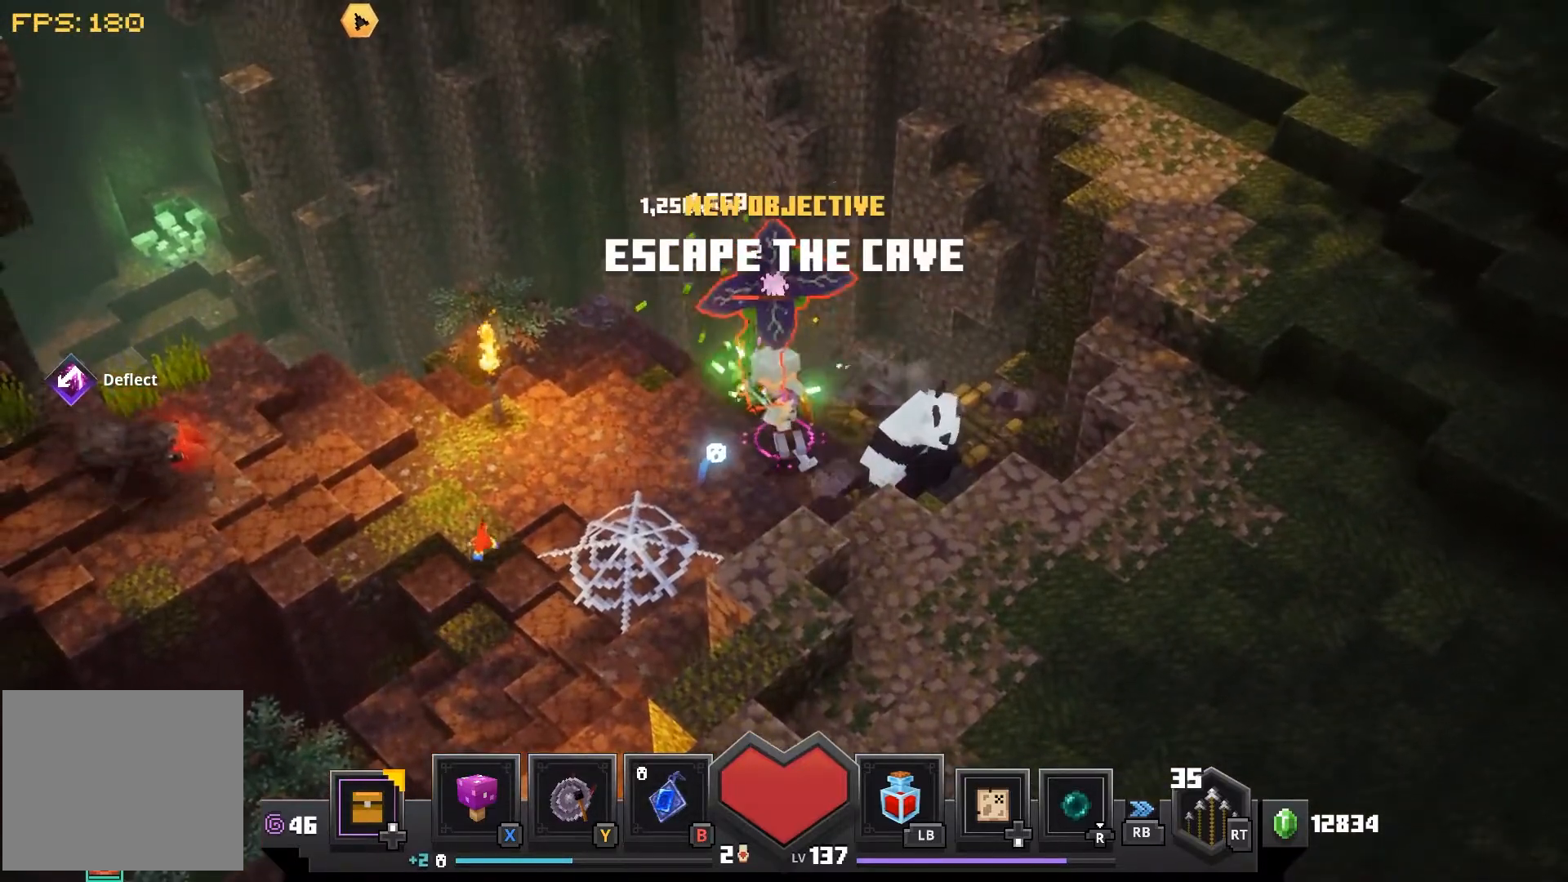
{"dt_ms": 500, "buttons": ["CROSS"], "left_stick": "center", "right_stick": "center", "events": [[17, "CROSS", "up"], [117, "CROSS", "down"], [200, "CROSS", "up"], [267, "CROSS", "down"], [367, "CROSS", "up"], [450, "CROSS", "down"]]}